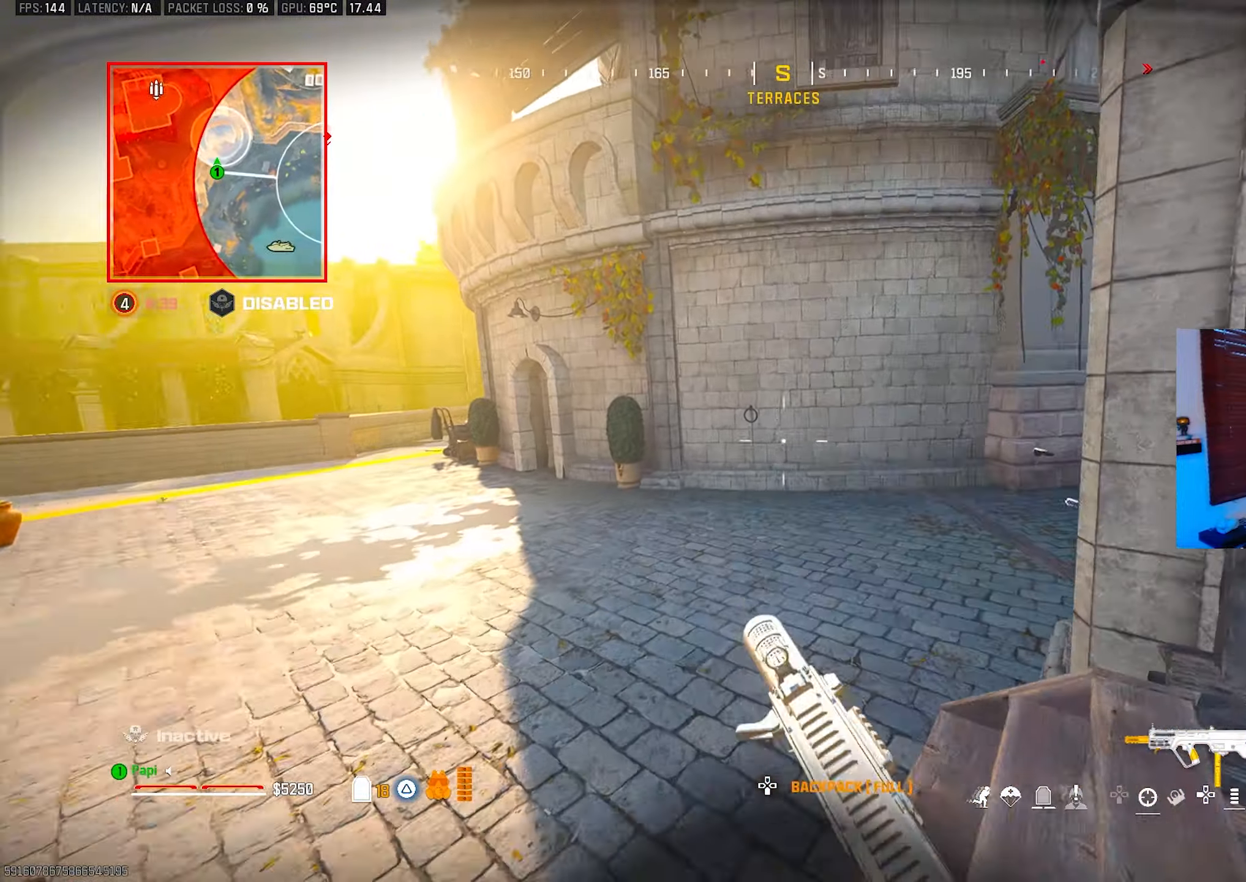
Gameplay with a controller (PlayStation layout); each line is a JSON object with the inputs held at the frame after it. "events" lists button and stick changes between this image and that frame as [ms after this image, input, new state], when the widget could be followed in between.
{"buttons": [], "left_stick": "up", "right_stick": "right", "events": [[17, "CIRCLE", "up"], [67, "right_stick", "right"], [200, "right_stick", "up-right"], [233, "R3", "down"], [300, "right_stick", "right"], [333, "R3", "up"], [333, "left_stick", "up"]]}
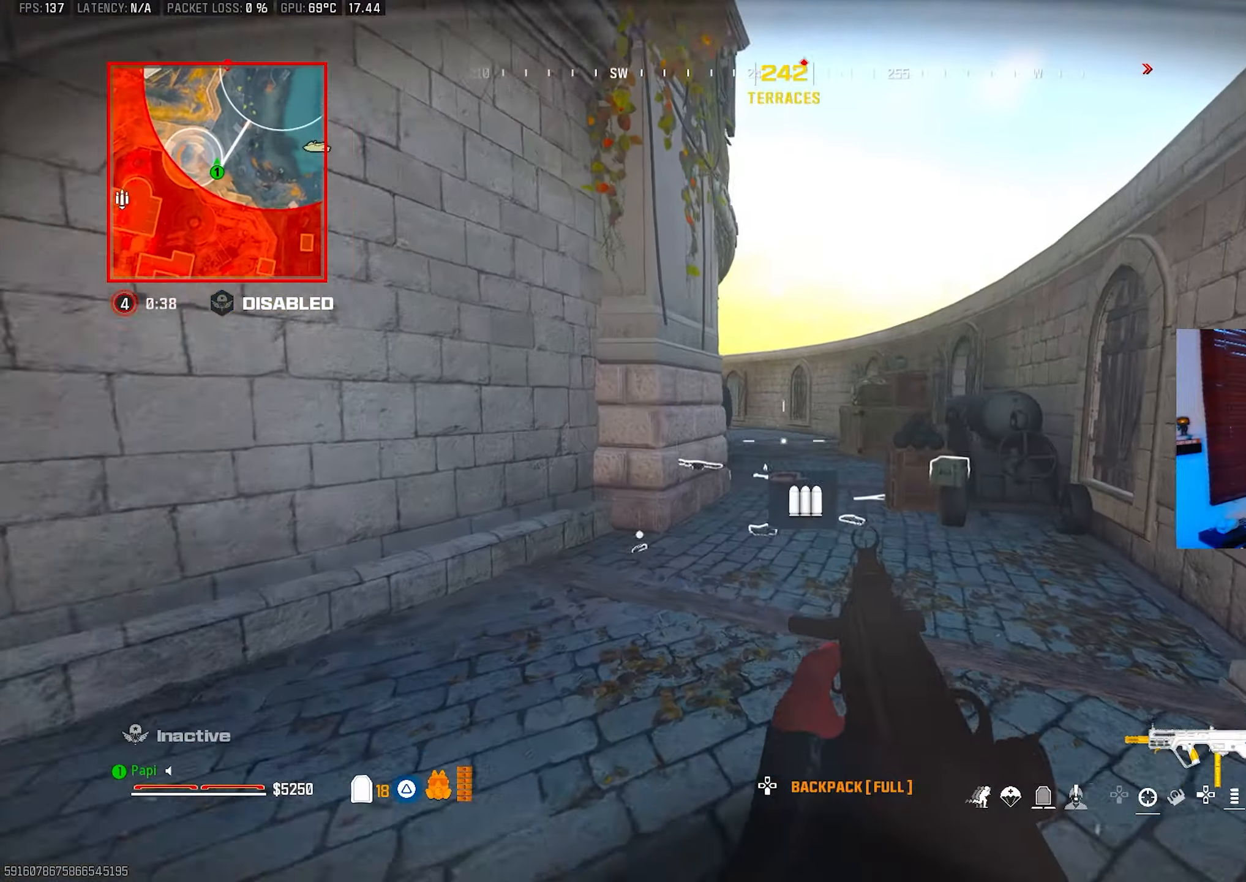
{"buttons": ["TRIANGLE"], "left_stick": "right", "right_stick": "down-right", "events": [[17, "L3", "down"], [33, "TRIANGLE", "down"], [67, "L3", "up"], [67, "right_stick", "center"], [83, "TRIANGLE", "up"], [150, "TRIANGLE", "down"], [233, "TRIANGLE", "up"], [300, "TRIANGLE", "down"], [333, "right_stick", "down"], [367, "TRIANGLE", "up"], [433, "TRIANGLE", "down"], [467, "left_stick", "right"], [467, "right_stick", "down-right"]]}
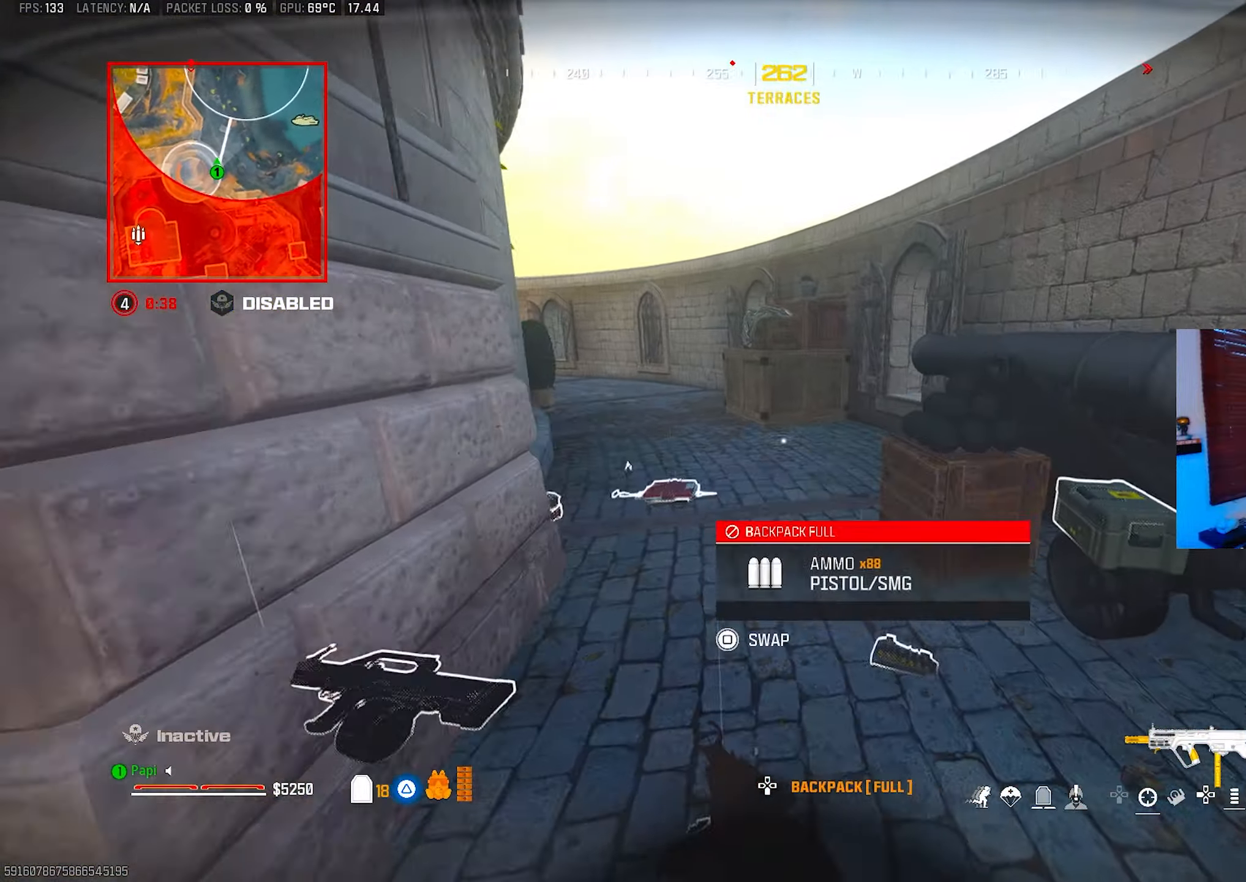
{"buttons": ["L3"], "left_stick": "up-left", "right_stick": "up-left", "events": [[17, "TRIANGLE", "up"], [217, "right_stick", "center"], [250, "left_stick", "left"], [333, "right_stick", "left"], [367, "left_stick", "up-left"], [383, "right_stick", "up-left"], [483, "L3", "down"]]}
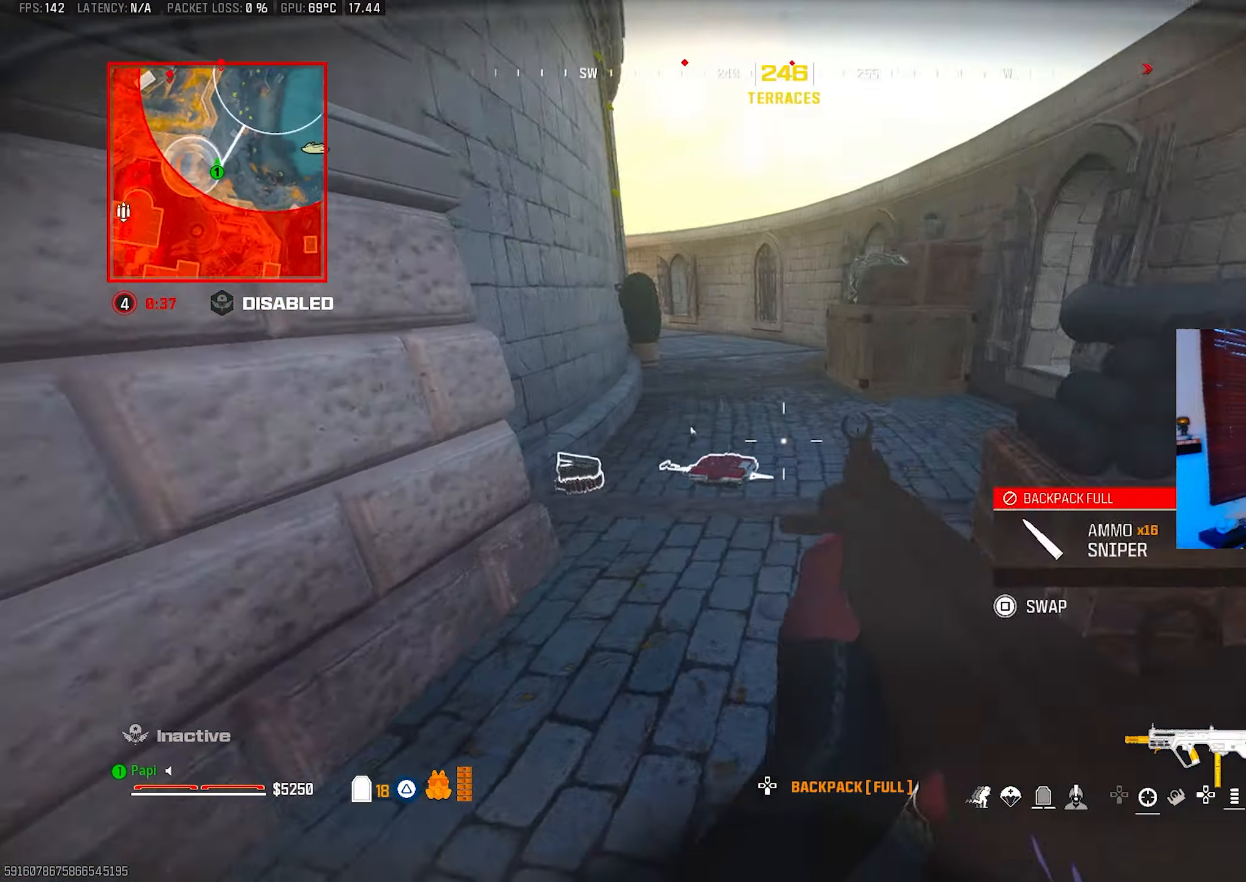
{"buttons": ["R3"], "left_stick": "up-right", "right_stick": "center", "events": [[50, "L3", "up"], [83, "left_stick", "up"], [150, "CIRCLE", "down"], [183, "right_stick", "center"], [217, "CIRCLE", "up"], [417, "left_stick", "up-right"], [467, "R3", "down"]]}
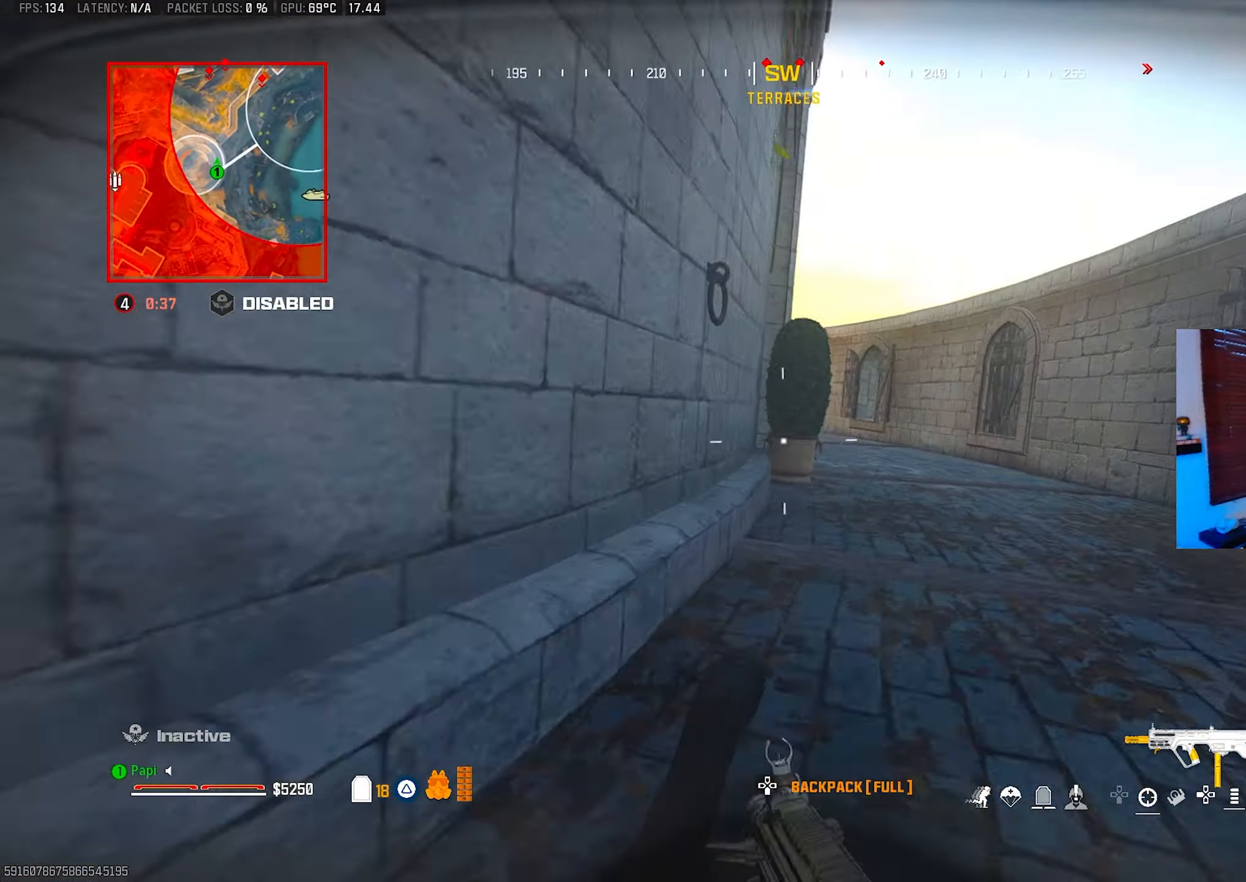
{"buttons": ["TRIANGLE", "L3"], "left_stick": "up-right", "right_stick": "left", "events": [[67, "R3", "up"], [250, "L3", "down"], [350, "L3", "up"], [450, "L3", "down"], [450, "right_stick", "left"], [483, "TRIANGLE", "down"]]}
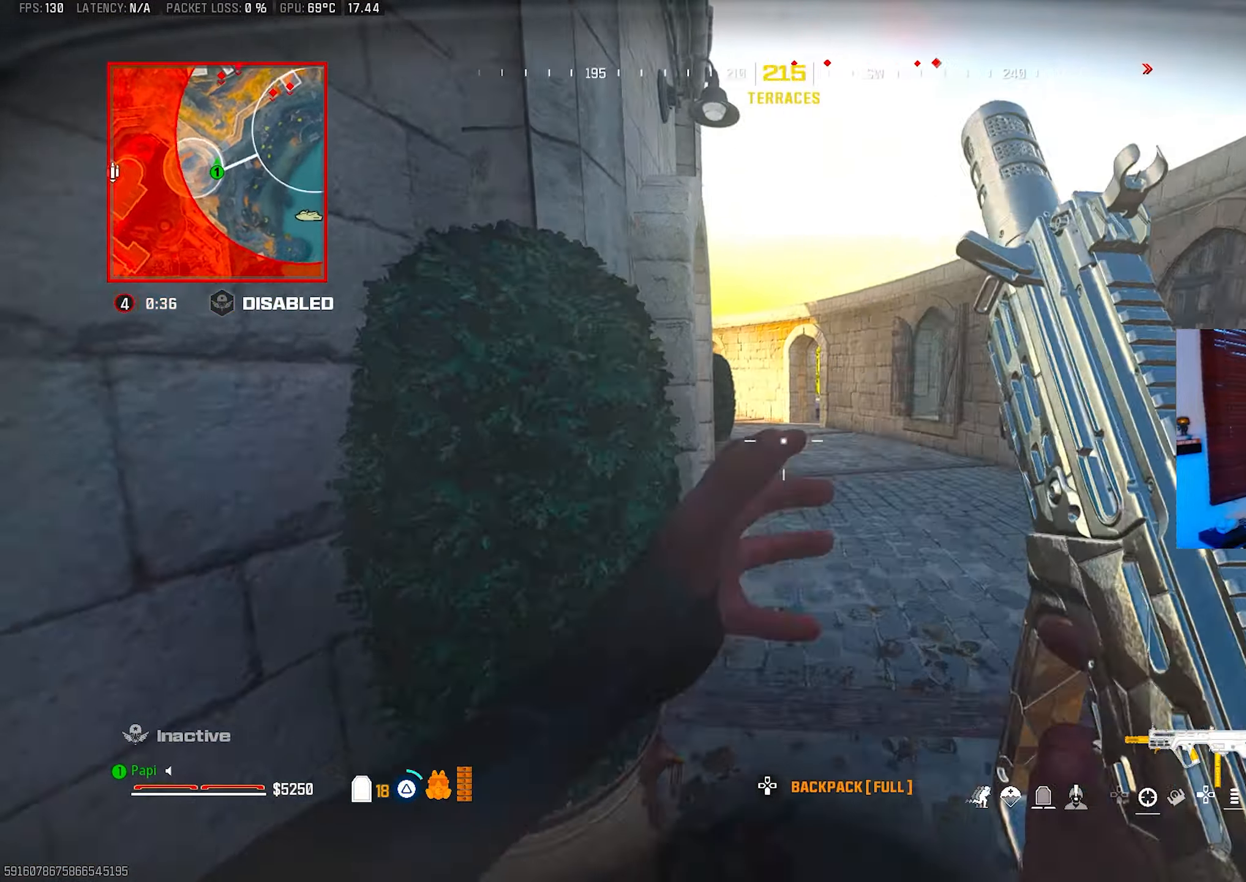
{"buttons": [], "left_stick": "up-right", "right_stick": "center", "events": [[17, "L3", "up"], [17, "TRIANGLE", "up"], [100, "TRIANGLE", "down"], [167, "TRIANGLE", "up"], [250, "TRIANGLE", "down"], [283, "right_stick", "center"], [300, "TRIANGLE", "up"], [383, "TRIANGLE", "down"], [450, "TRIANGLE", "up"]]}
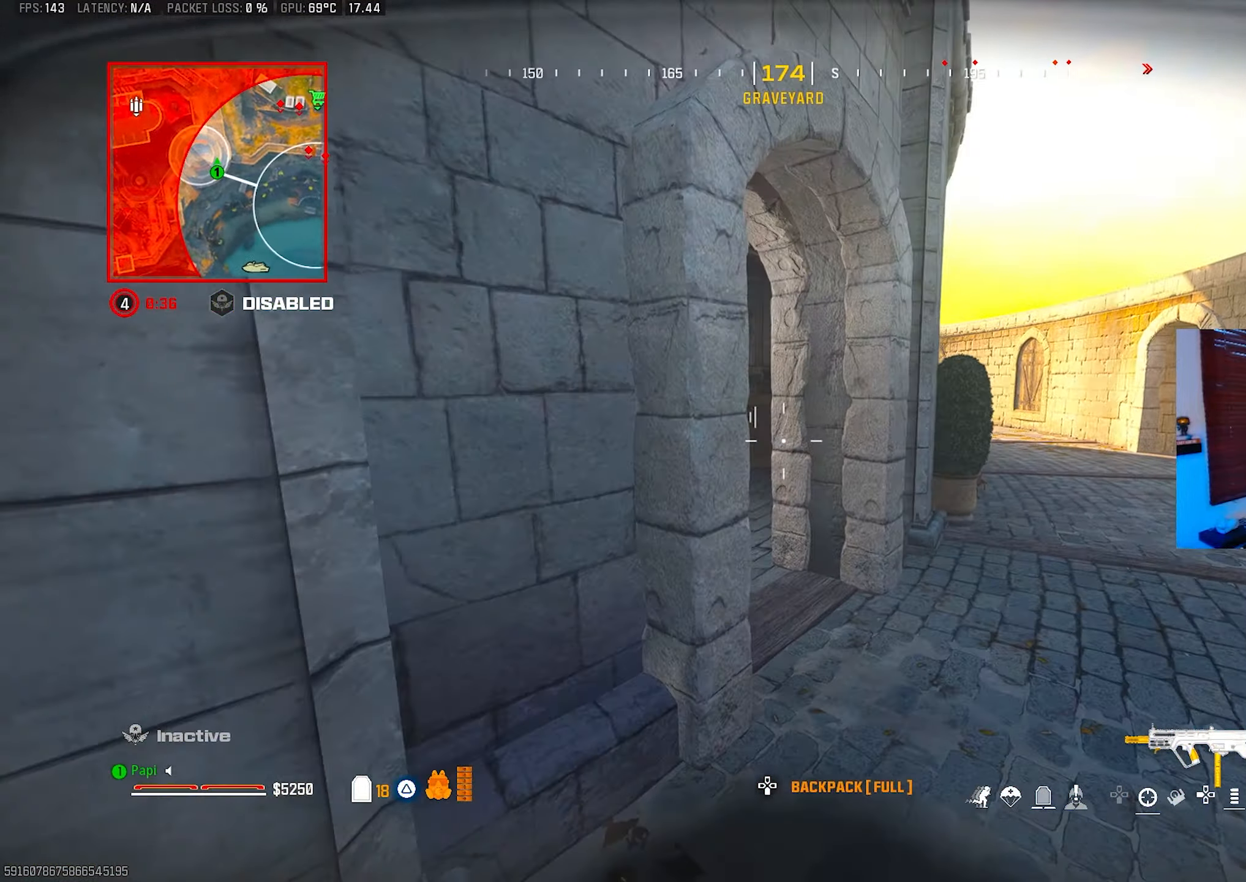
{"buttons": [], "left_stick": "left", "right_stick": "center", "events": [[233, "right_stick", "left"], [433, "left_stick", "left"], [467, "right_stick", "center"]]}
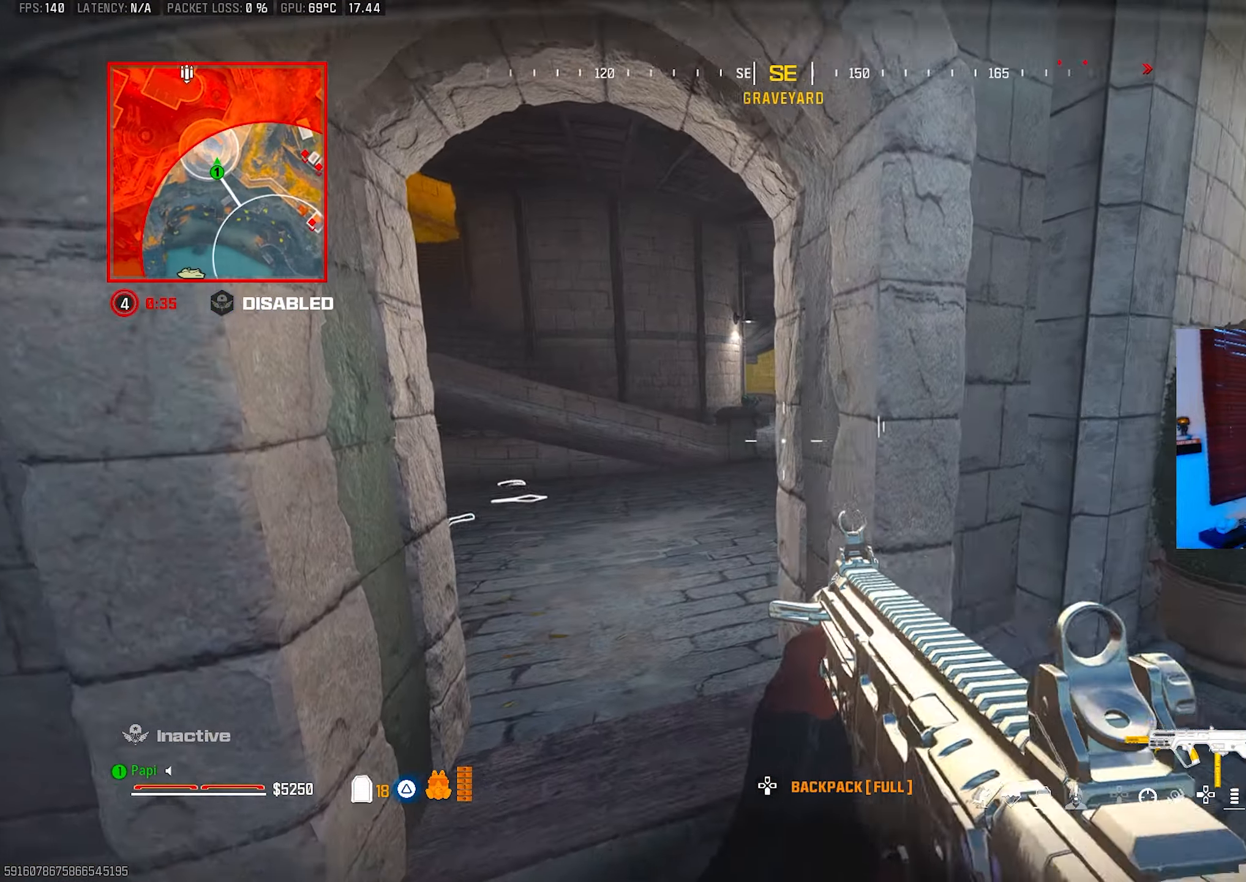
{"buttons": [], "left_stick": "center", "right_stick": "center", "events": [[133, "left_stick", "center"], [200, "left_stick", "up"], [350, "right_stick", "down-left"], [433, "left_stick", "center"], [450, "right_stick", "center"]]}
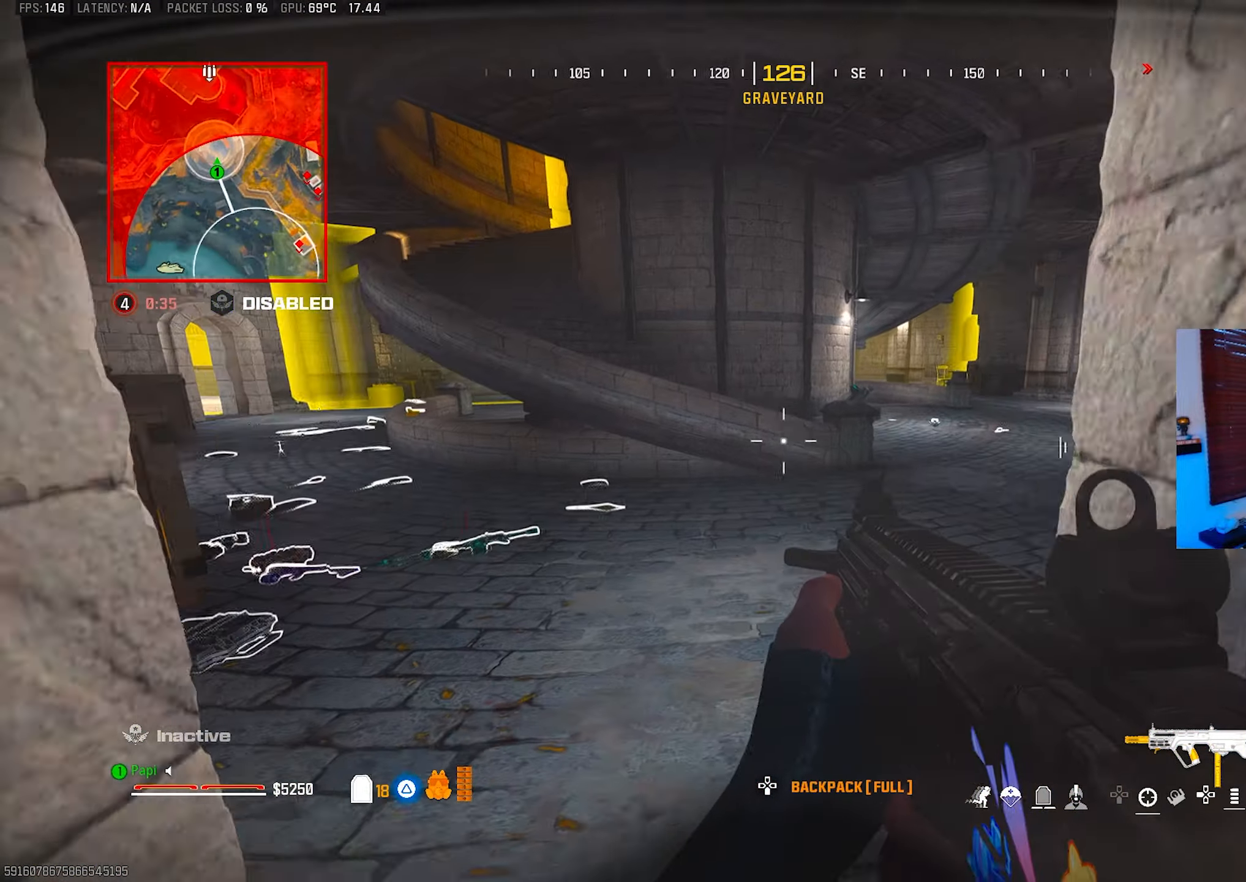
{"buttons": ["TRIANGLE"], "left_stick": "center", "right_stick": "center", "events": [[183, "left_stick", "down-left"], [183, "right_stick", "left"], [217, "TRIANGLE", "down"], [267, "left_stick", "center"], [283, "TRIANGLE", "up"], [317, "left_stick", "up-right"], [350, "TRIANGLE", "down"], [400, "right_stick", "center"], [433, "TRIANGLE", "up"], [500, "TRIANGLE", "down"], [500, "left_stick", "center"]]}
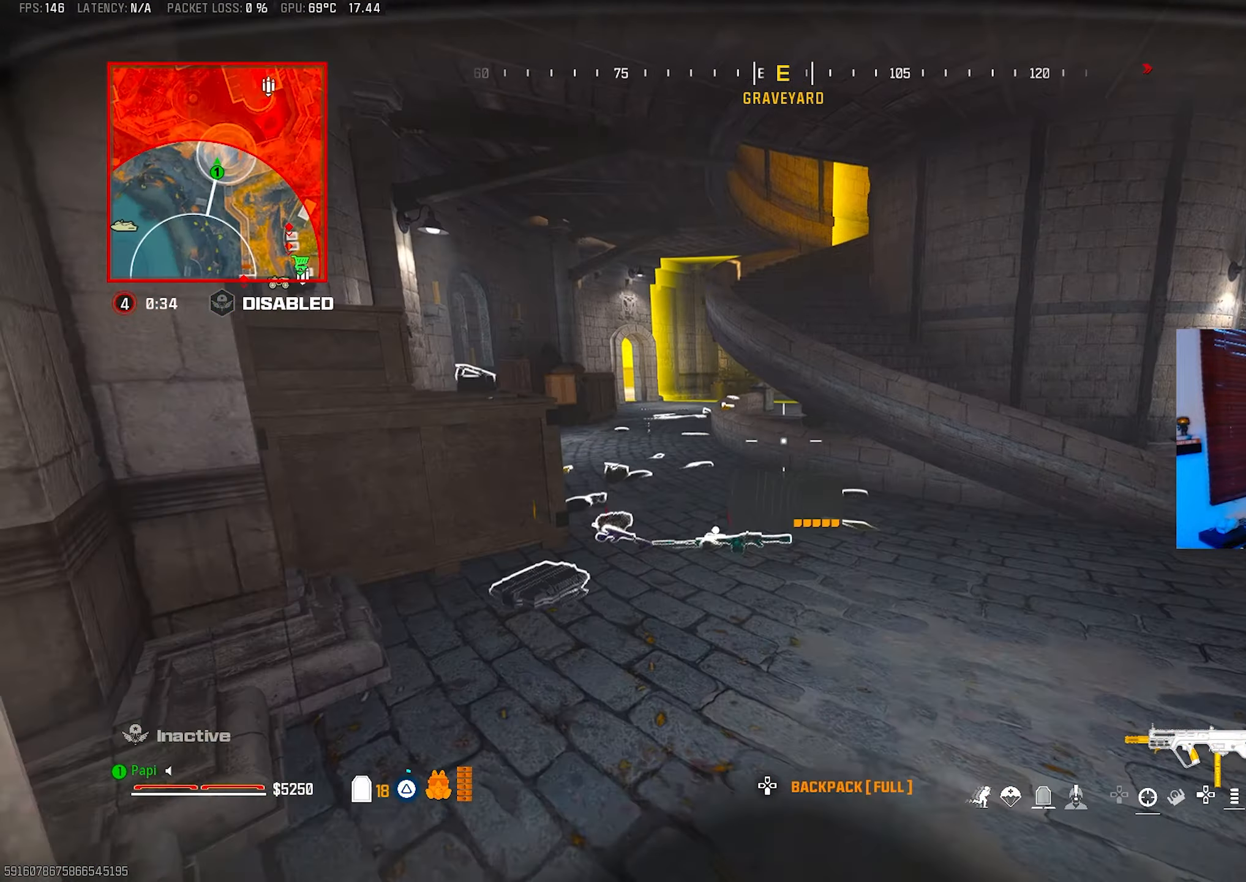
{"buttons": [], "left_stick": "up-left", "right_stick": "center", "events": [[67, "TRIANGLE", "up"], [100, "left_stick", "left"], [133, "TRIANGLE", "down"], [150, "left_stick", "up-left"], [200, "TRIANGLE", "up"], [367, "left_stick", "left"], [467, "left_stick", "up-left"]]}
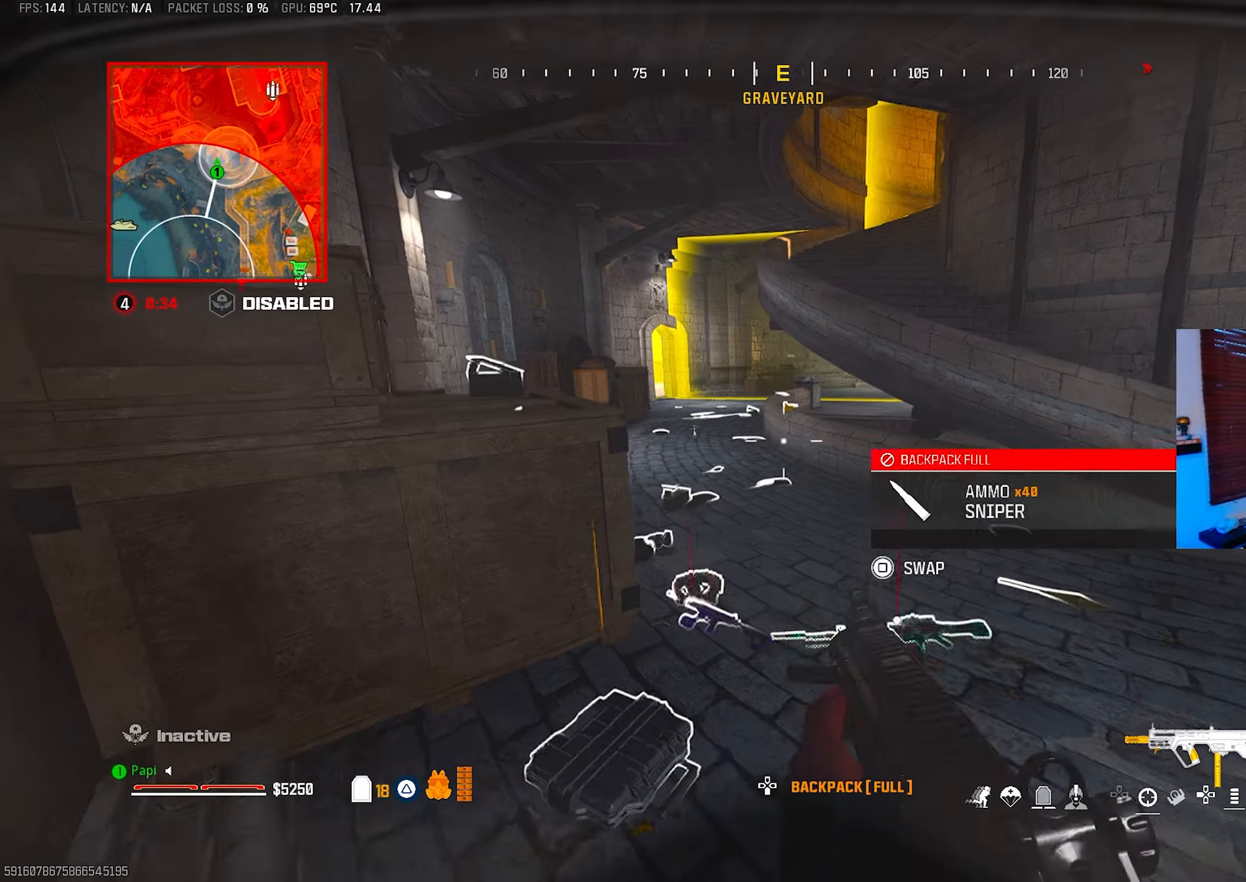
{"buttons": [], "left_stick": "up-left", "right_stick": "center", "events": [[133, "left_stick", "center"], [367, "left_stick", "up-left"]]}
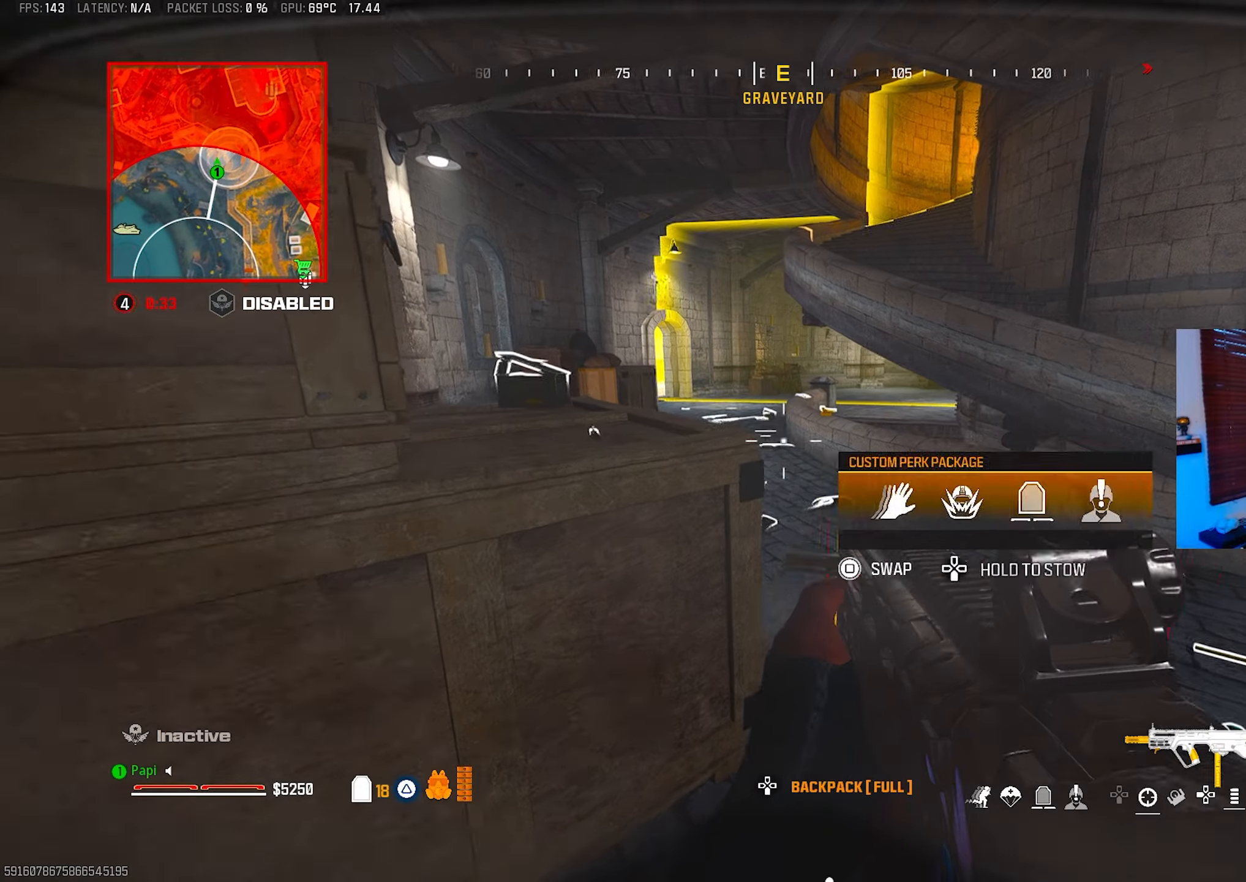
{"buttons": [], "left_stick": "center", "right_stick": "center", "events": [[117, "left_stick", "center"], [183, "left_stick", "right"], [483, "left_stick", "center"]]}
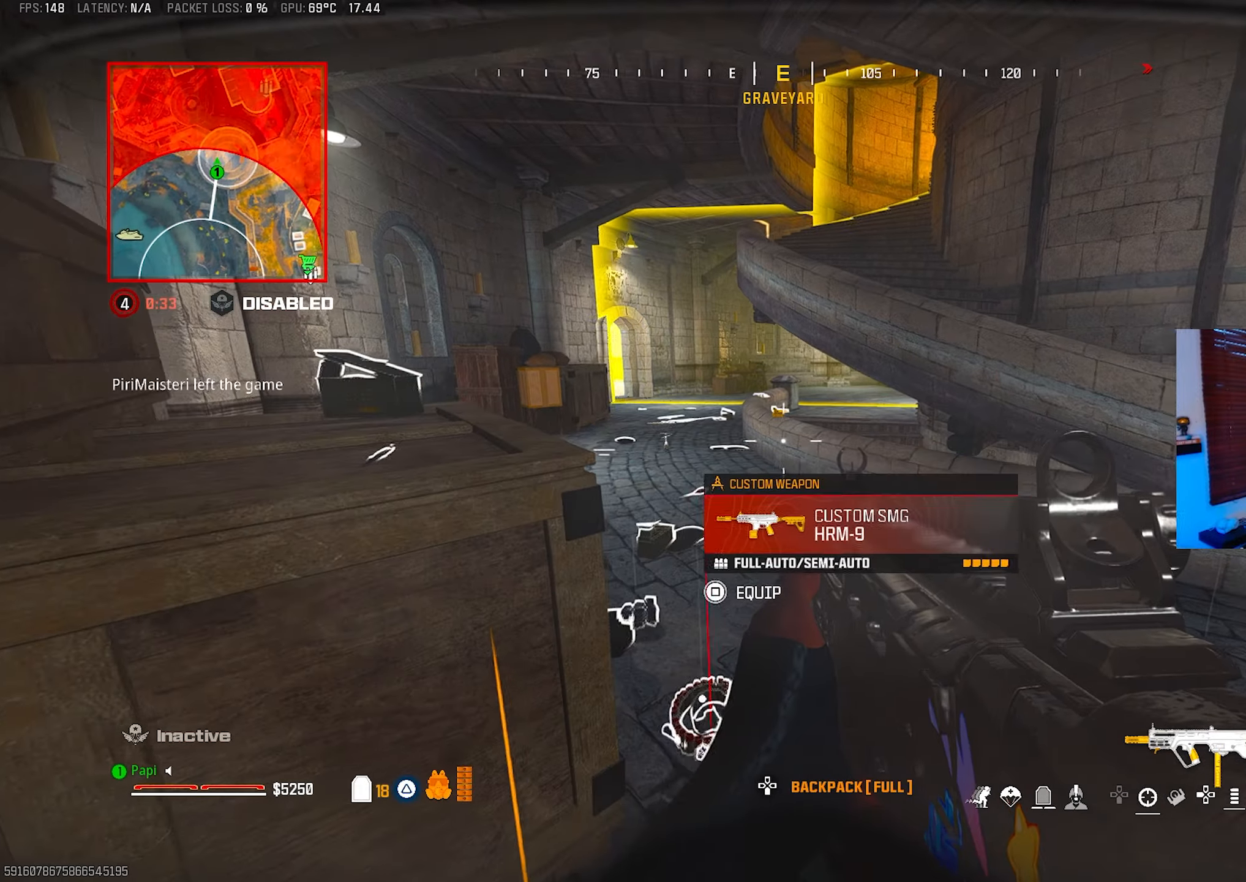
{"buttons": [], "left_stick": "center", "right_stick": "center", "events": [[50, "right_stick", "right"], [183, "right_stick", "center"]]}
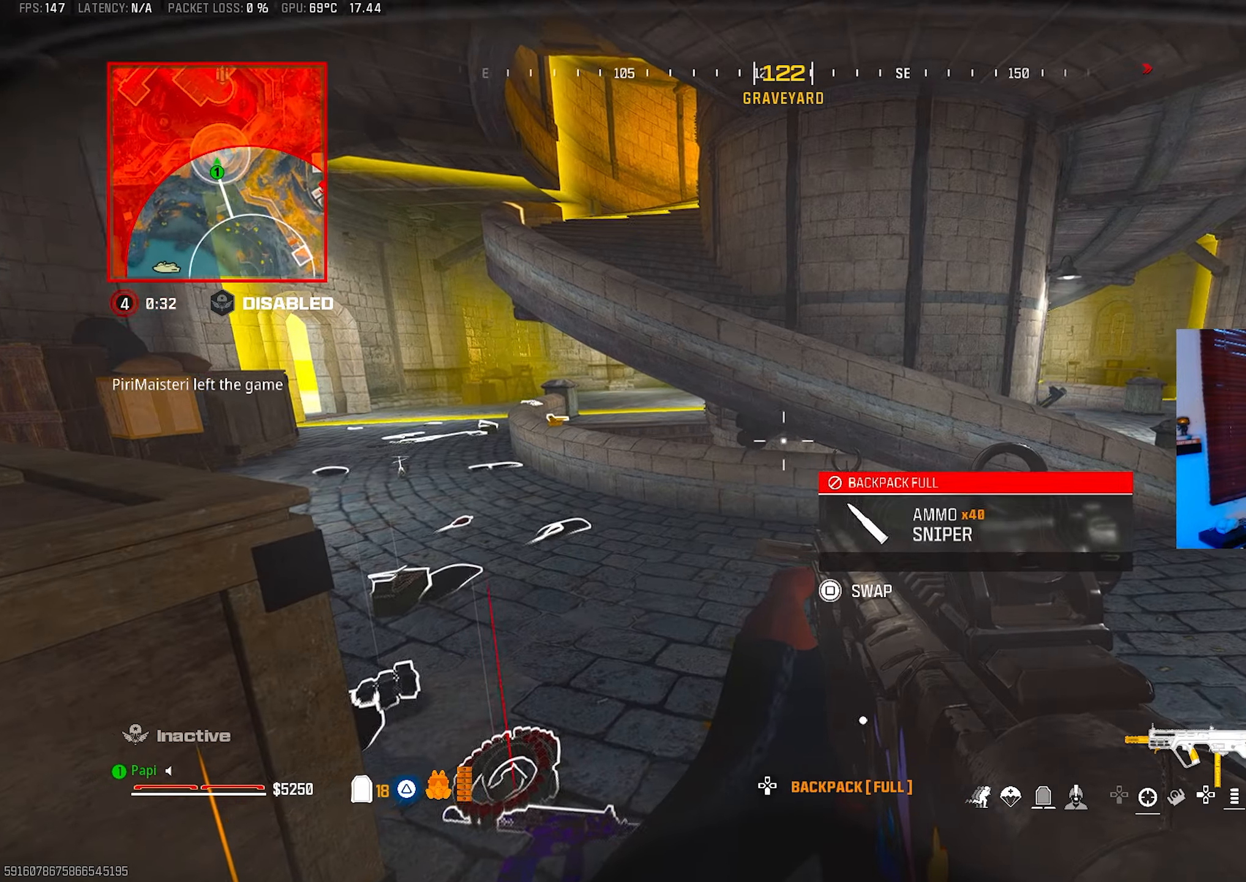
{"buttons": [], "left_stick": "up-right", "right_stick": "right", "events": [[50, "left_stick", "down-right"], [50, "right_stick", "right"], [250, "left_stick", "up-right"], [317, "left_stick", "up"], [450, "TRIANGLE", "down"], [450, "left_stick", "up-right"], [483, "TRIANGLE", "up"]]}
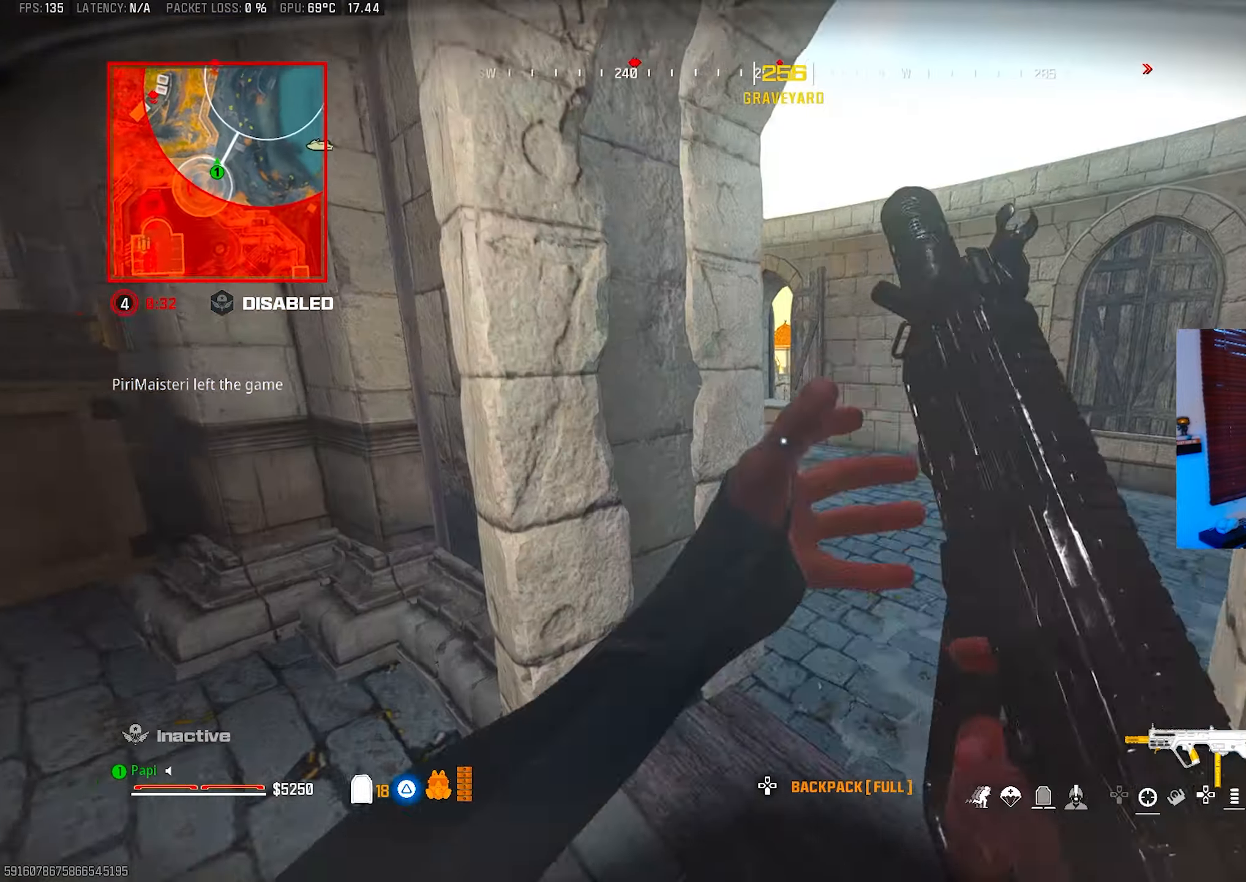
{"buttons": [], "left_stick": "up", "right_stick": "center", "events": [[17, "right_stick", "center"], [67, "TRIANGLE", "down"], [117, "TRIANGLE", "up"], [200, "TRIANGLE", "down"], [267, "TRIANGLE", "up"], [317, "right_stick", "left"], [333, "TRIANGLE", "down"], [383, "left_stick", "up"], [417, "TRIANGLE", "up"], [483, "right_stick", "center"]]}
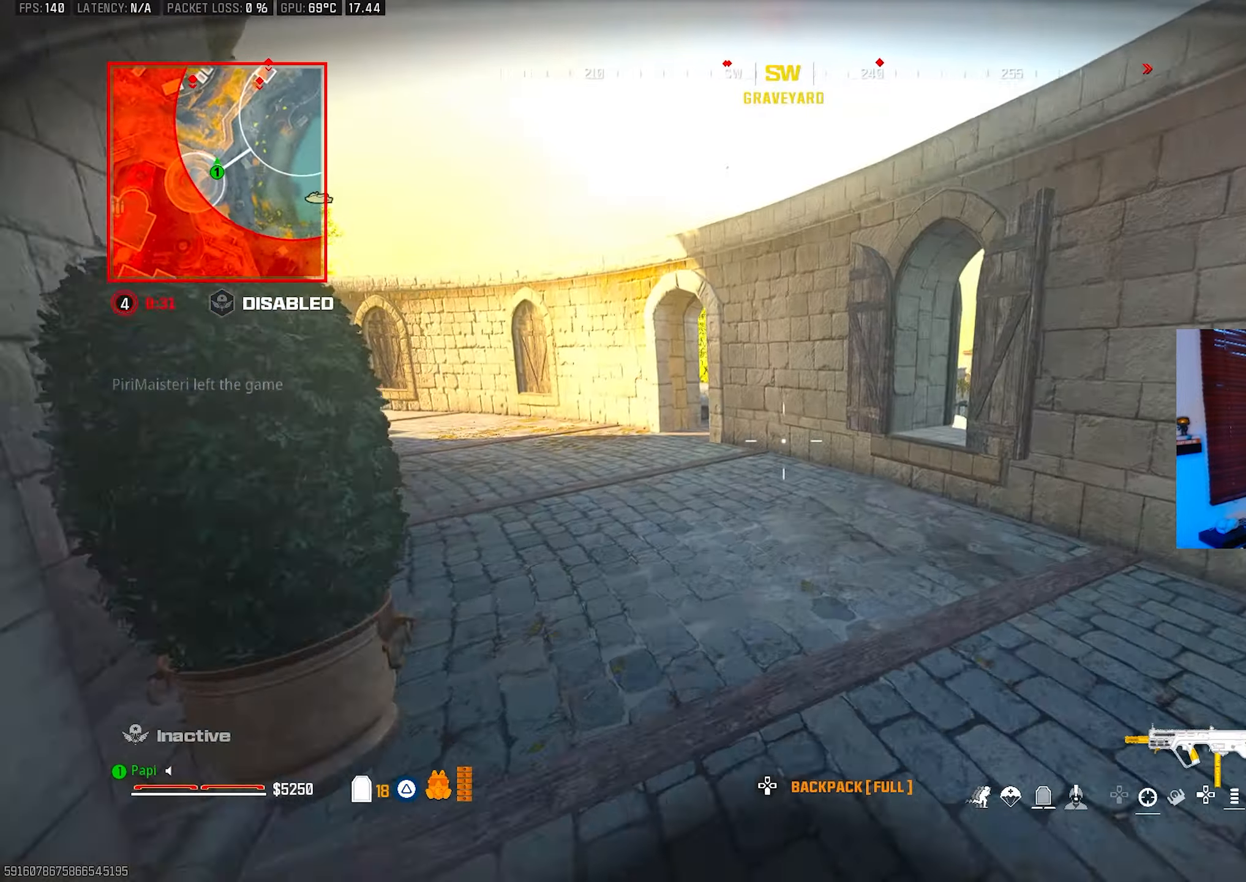
{"buttons": [], "left_stick": "up-left", "right_stick": "left", "events": [[250, "left_stick", "up-left"], [333, "TRIANGLE", "down"], [333, "right_stick", "left"], [417, "TRIANGLE", "up"]]}
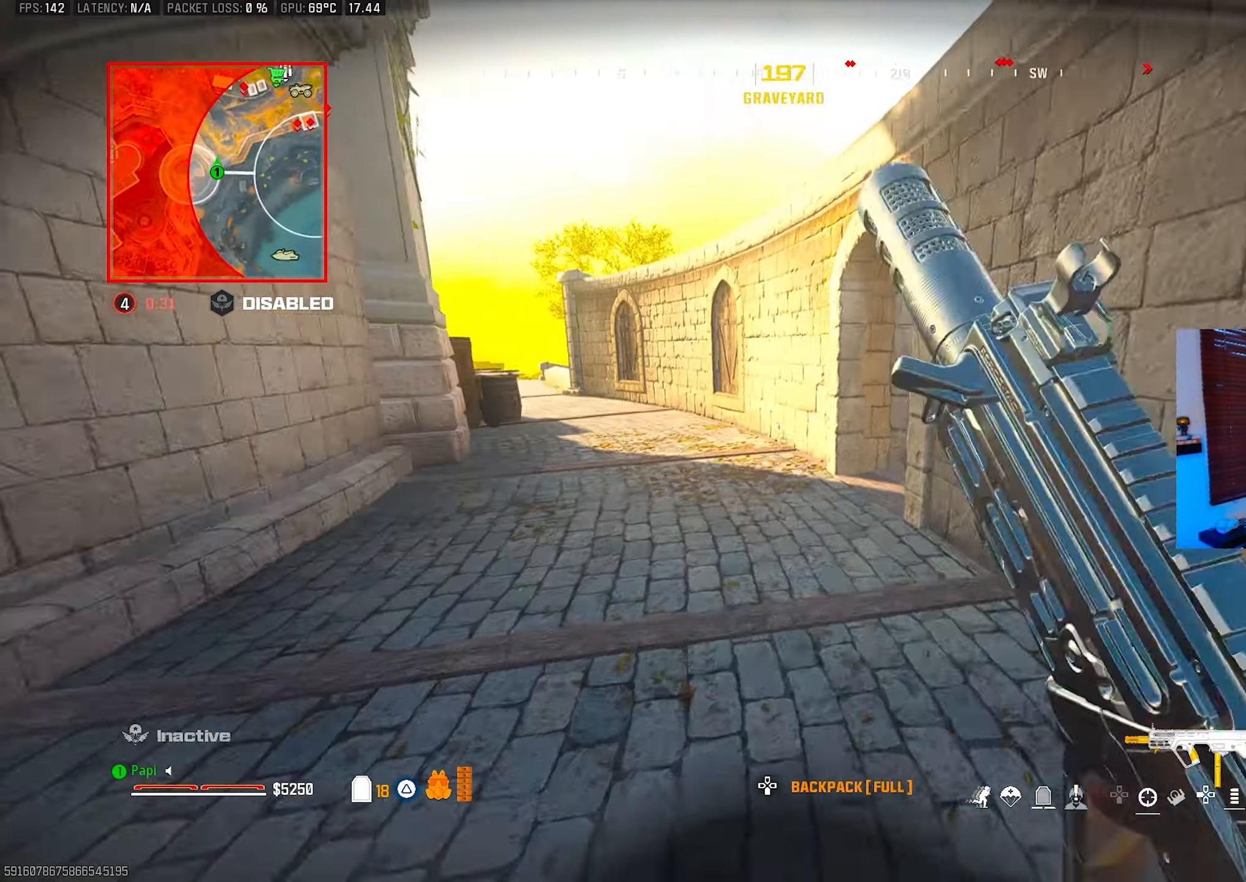
{"buttons": [], "left_stick": "up", "right_stick": "right", "events": [[50, "right_stick", "center"], [167, "right_stick", "right"], [267, "left_stick", "up"]]}
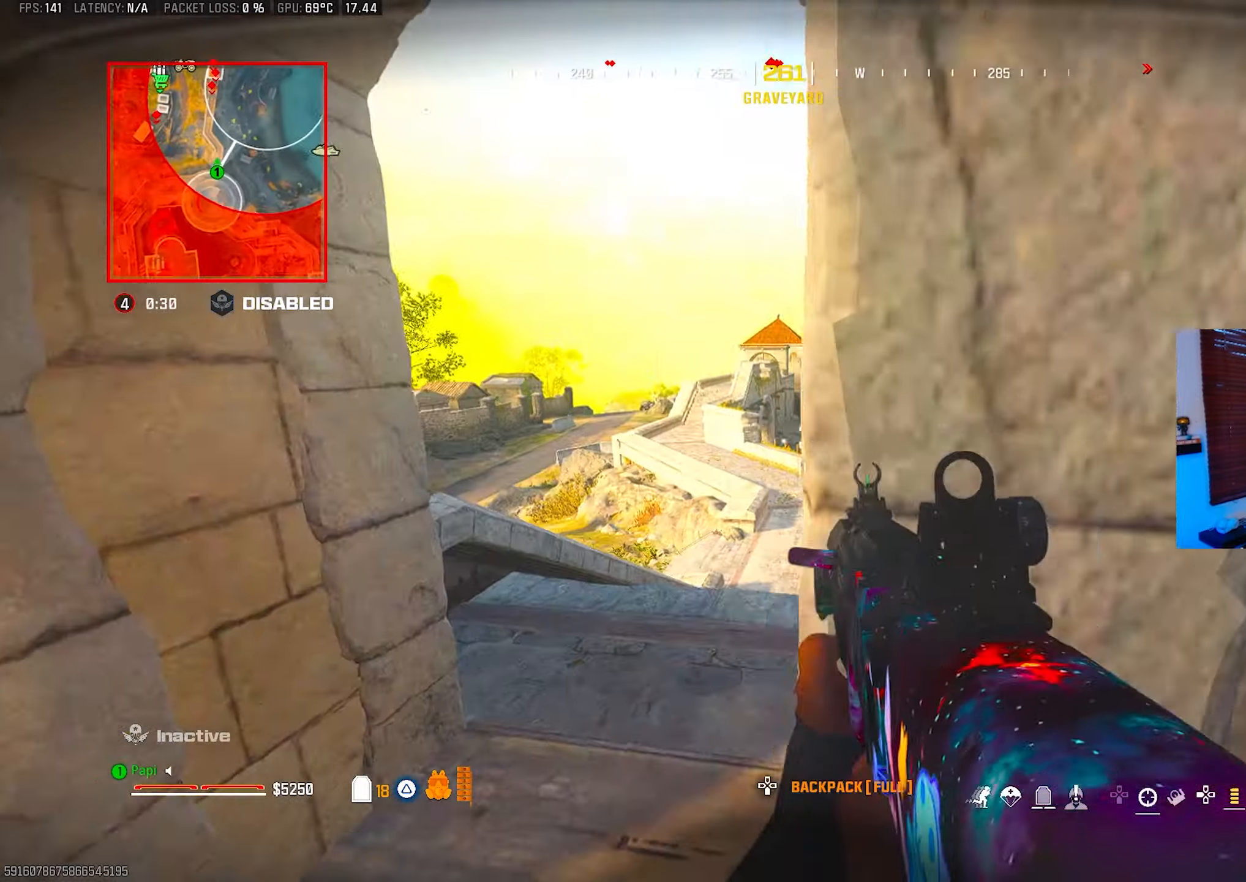
{"buttons": [], "left_stick": "up", "right_stick": "center", "events": [[50, "left_stick", "center"], [100, "right_stick", "center"], [117, "TRIANGLE", "down"], [133, "left_stick", "up-left"], [167, "TRIANGLE", "up"], [233, "left_stick", "center"], [250, "TRIANGLE", "down"], [317, "TRIANGLE", "up"], [333, "left_stick", "up-right"], [400, "TRIANGLE", "down"], [400, "left_stick", "up"], [450, "TRIANGLE", "up"]]}
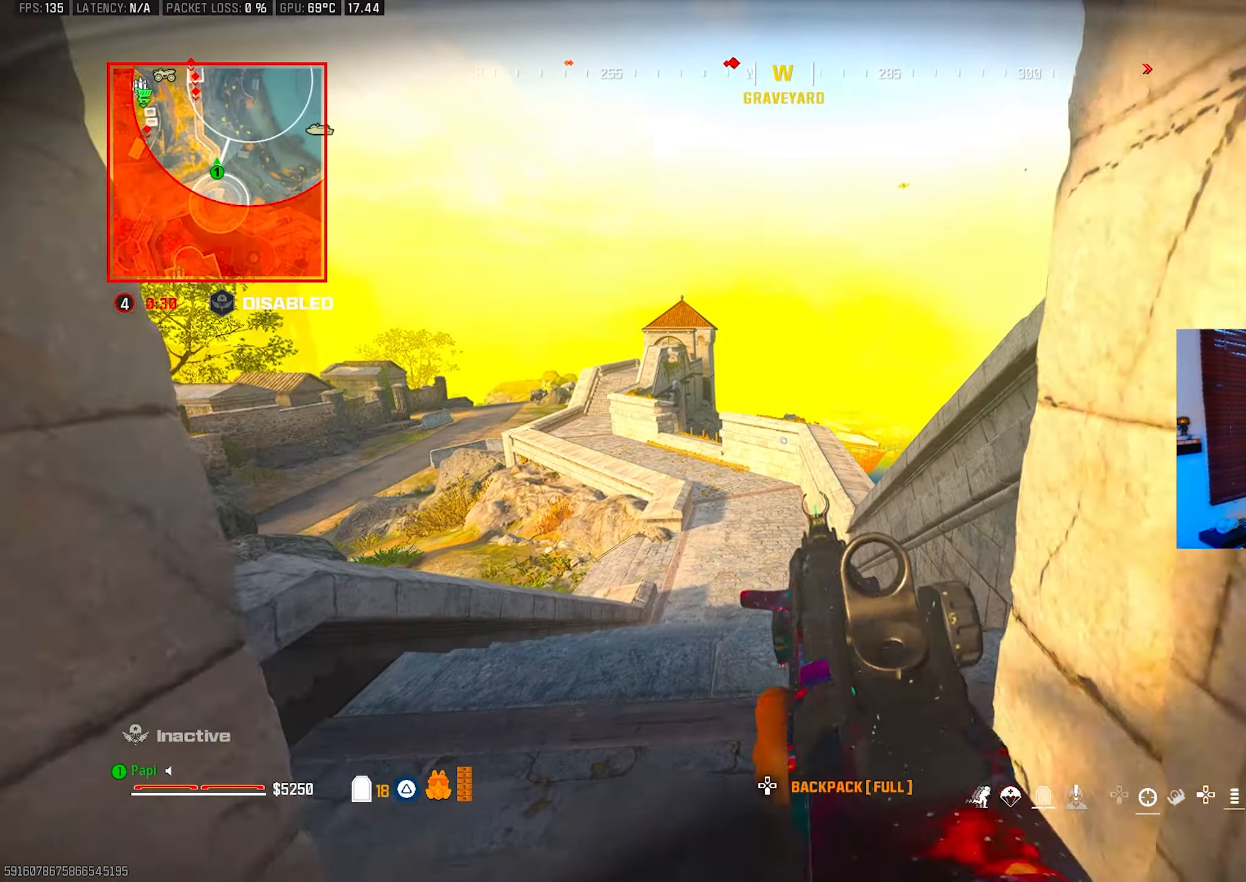
{"buttons": [], "left_stick": "right", "right_stick": "center", "events": [[33, "TRIANGLE", "down"], [100, "TRIANGLE", "up"], [233, "right_stick", "left"], [267, "left_stick", "right"], [383, "right_stick", "center"]]}
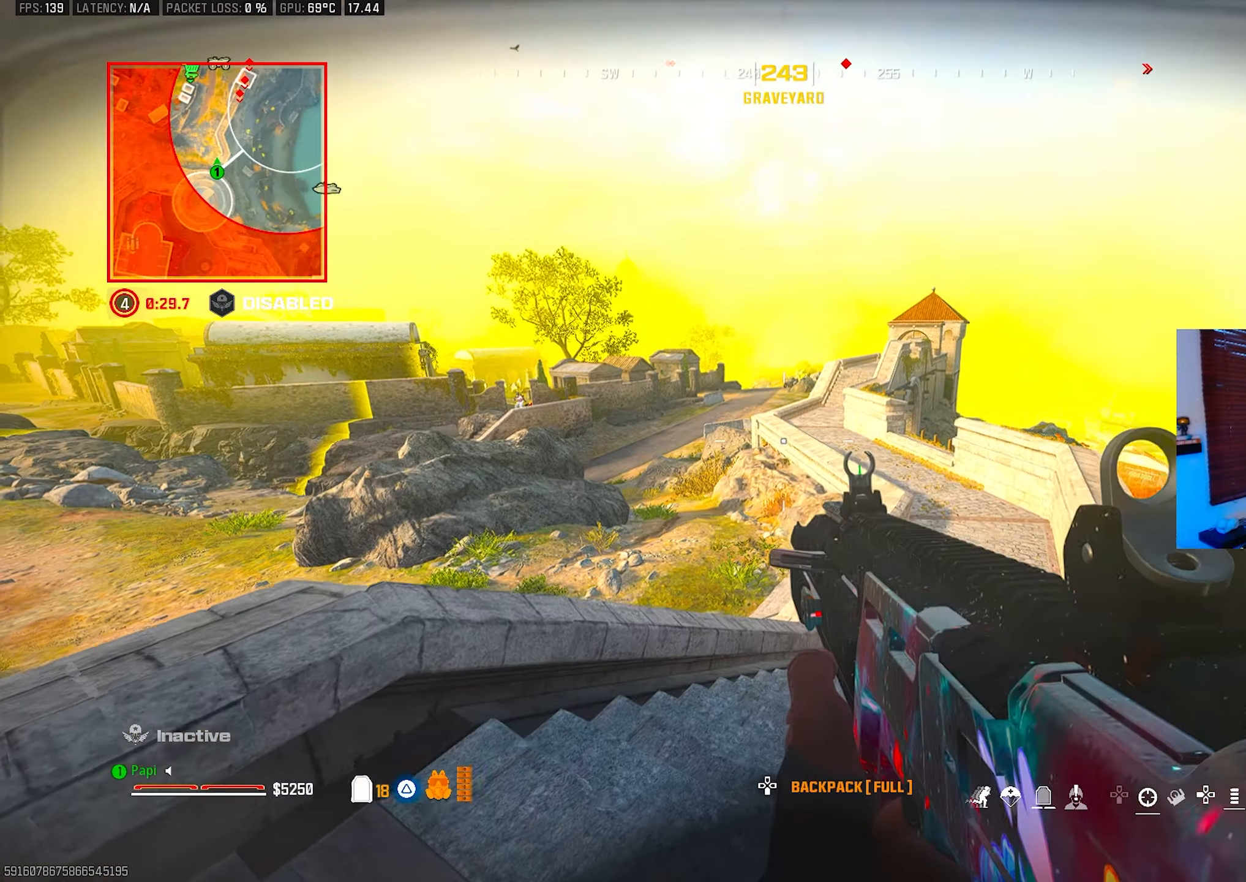
{"buttons": [], "left_stick": "left", "right_stick": "up-left", "events": [[250, "left_stick", "center"], [317, "left_stick", "left"], [350, "right_stick", "left"], [483, "right_stick", "up-left"]]}
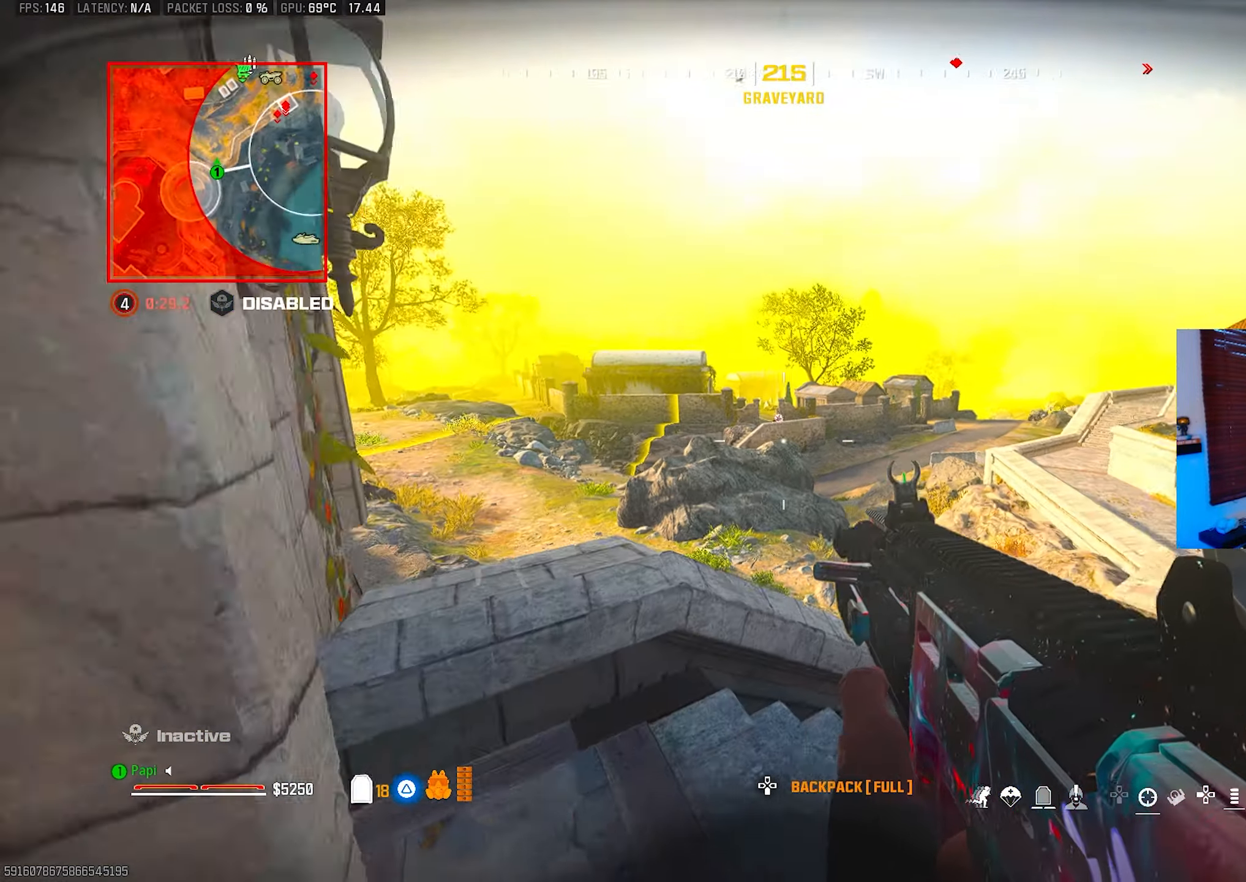
{"buttons": ["L2"], "left_stick": "left", "right_stick": "right", "events": [[83, "L2", "down"], [83, "right_stick", "center"], [133, "right_stick", "up"], [150, "left_stick", "center"], [266, "right_stick", "center"], [283, "left_stick", "right"], [366, "right_stick", "right"], [483, "left_stick", "left"]]}
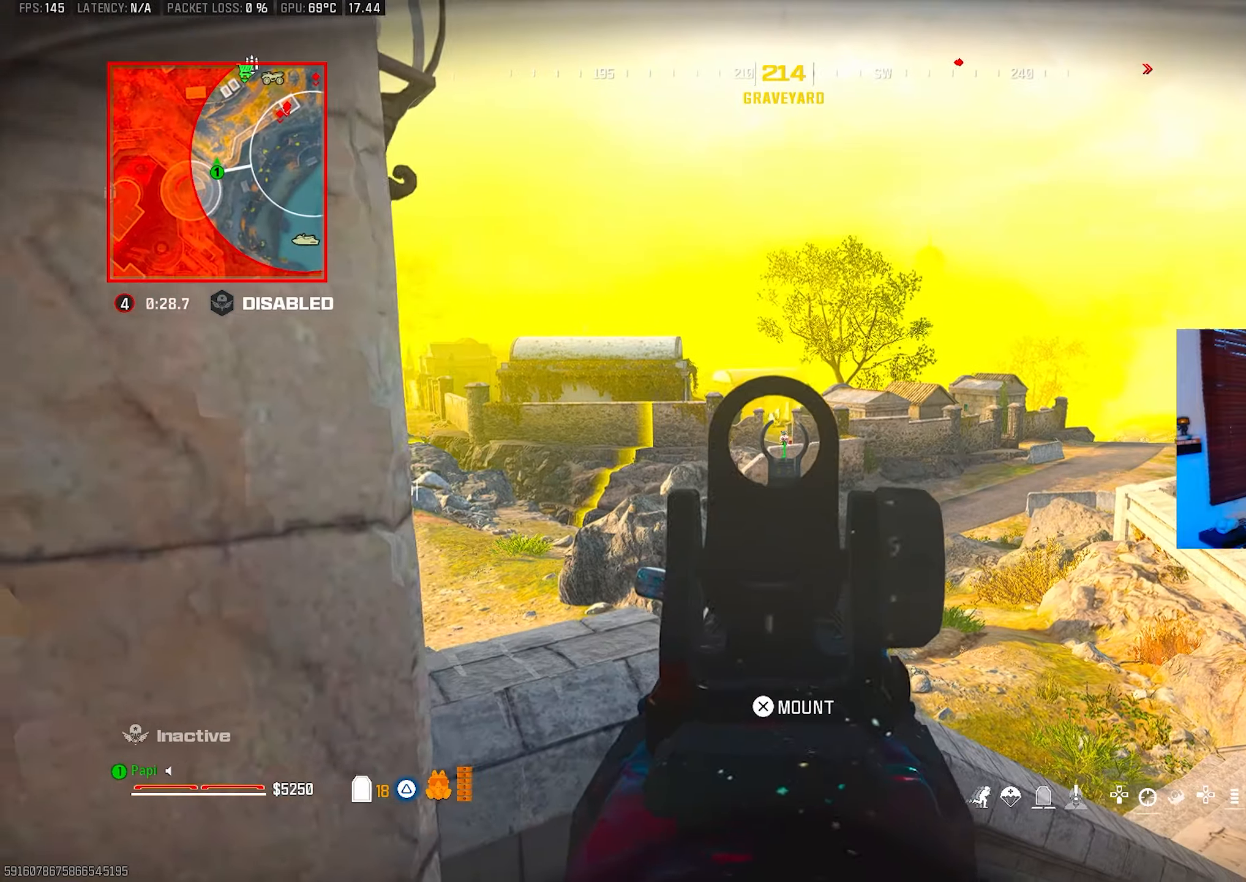
{"buttons": ["L2", "R2"], "left_stick": "left", "right_stick": "down", "events": [[16, "right_stick", "center"], [66, "R2", "down"], [116, "right_stick", "down"], [216, "left_stick", "right"], [466, "left_stick", "left"]]}
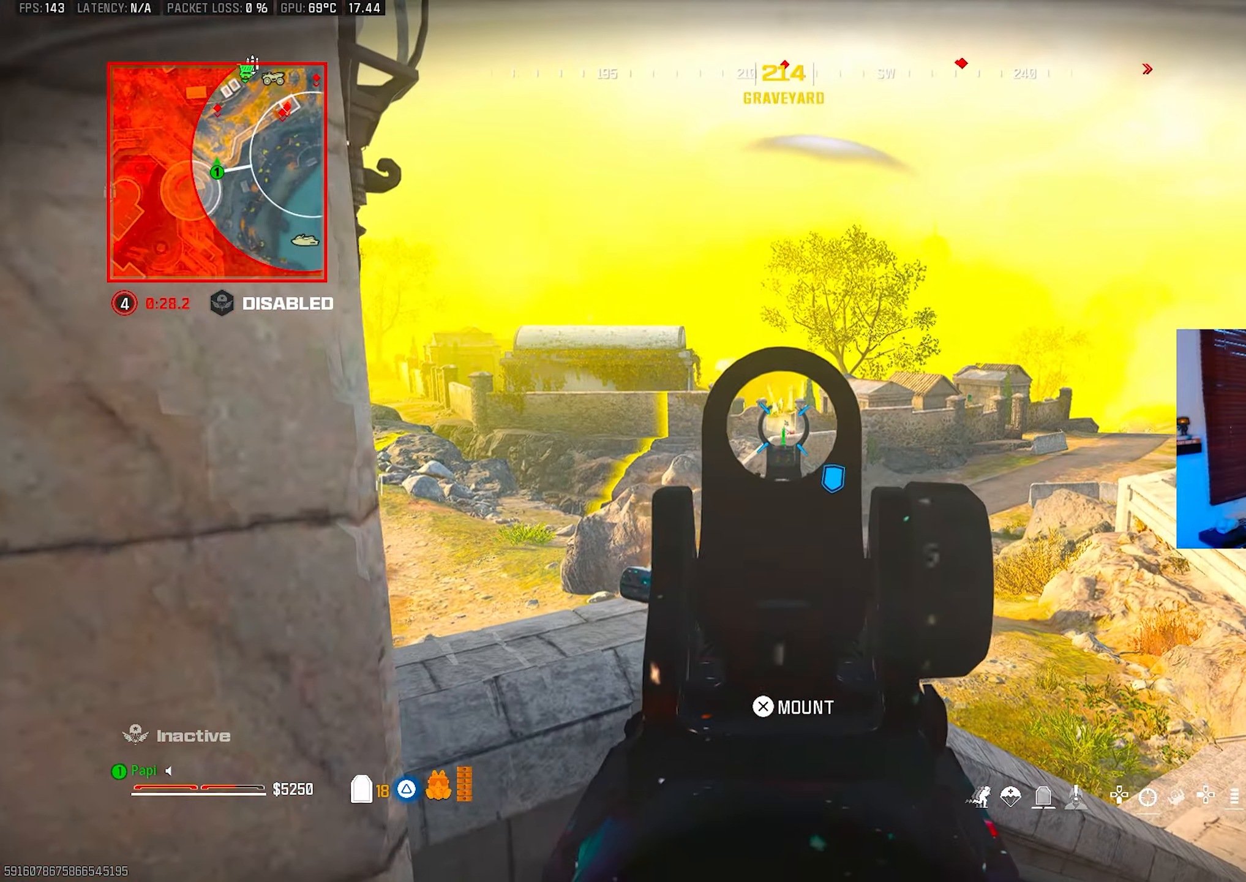
{"buttons": ["L2", "R2"], "left_stick": "left", "right_stick": "down", "events": [[83, "right_stick", "center"], [166, "left_stick", "center"], [216, "left_stick", "right"], [316, "right_stick", "down"], [333, "left_stick", "center"], [383, "left_stick", "left"]]}
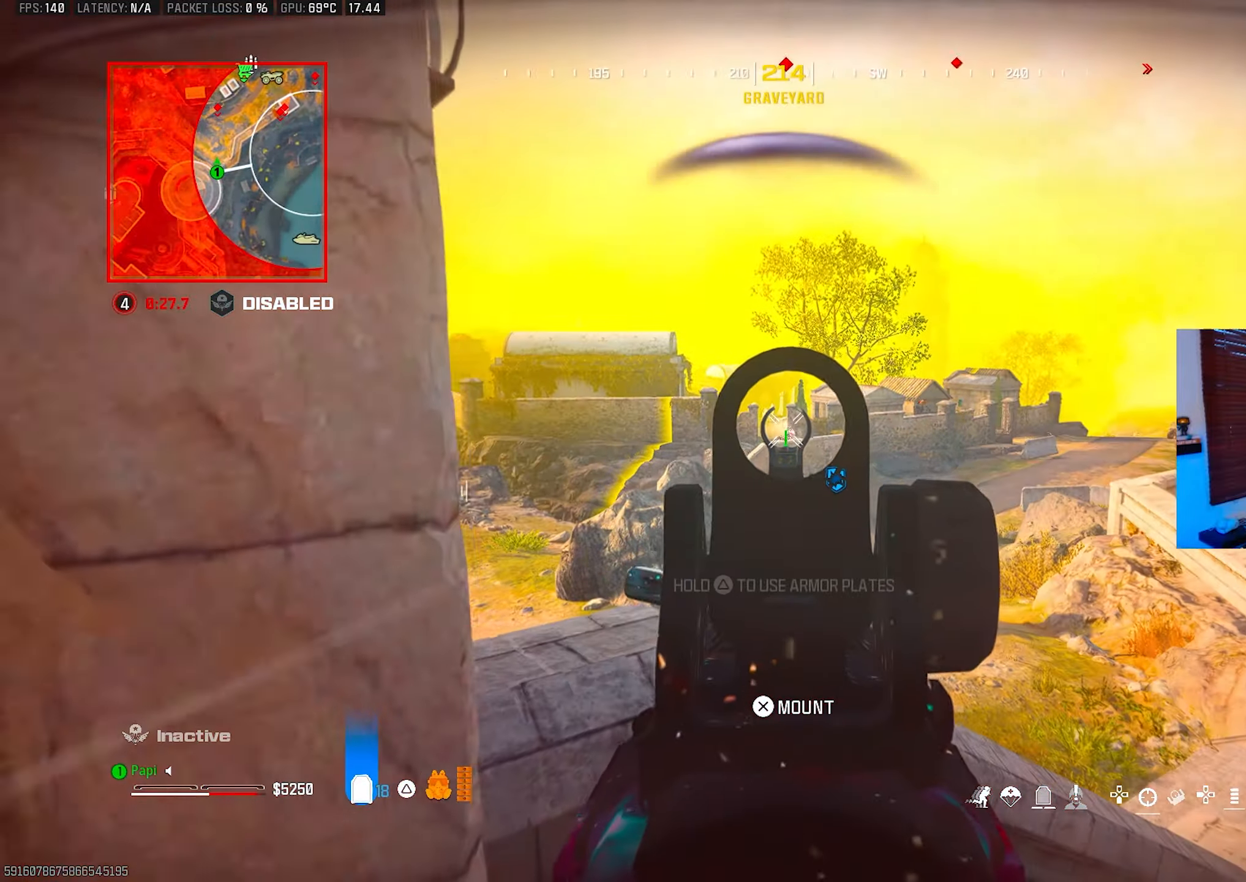
{"buttons": ["TRIANGLE", "L3"], "left_stick": "up-left", "right_stick": "left", "events": [[16, "left_stick", "center"], [16, "right_stick", "center"], [83, "left_stick", "left"], [166, "right_stick", "down"], [250, "right_stick", "down-left"], [266, "L2", "up"], [266, "R2", "up"], [266, "TRIANGLE", "down"], [383, "right_stick", "left"], [400, "left_stick", "up-left"], [483, "L3", "down"]]}
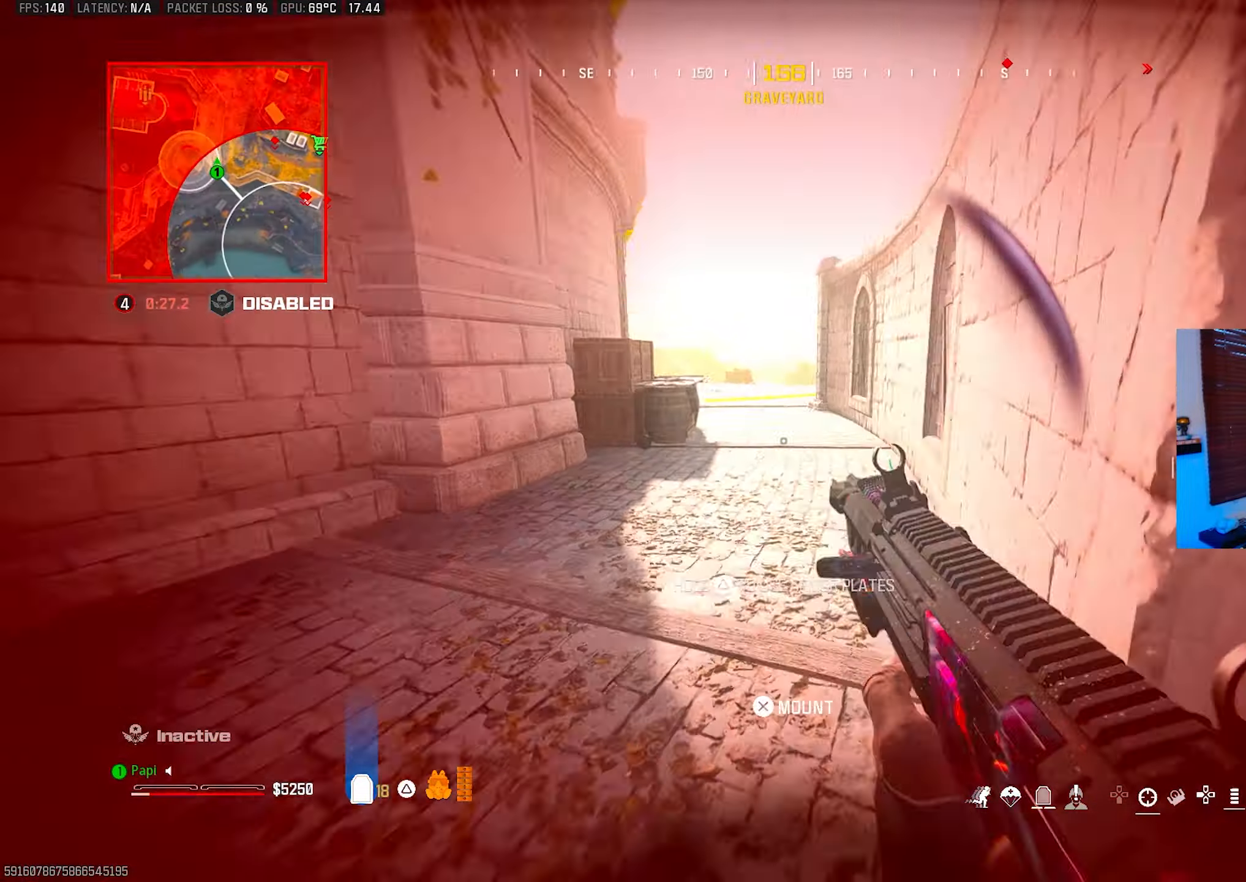
{"buttons": ["TRIANGLE"], "left_stick": "up", "right_stick": "center", "events": [[33, "right_stick", "up"], [66, "L3", "up"], [83, "left_stick", "up"], [100, "right_stick", "right"], [150, "L3", "down"], [200, "right_stick", "down"], [216, "L3", "up"], [316, "left_stick", "center"], [333, "right_stick", "center"], [416, "left_stick", "left"], [483, "left_stick", "up"]]}
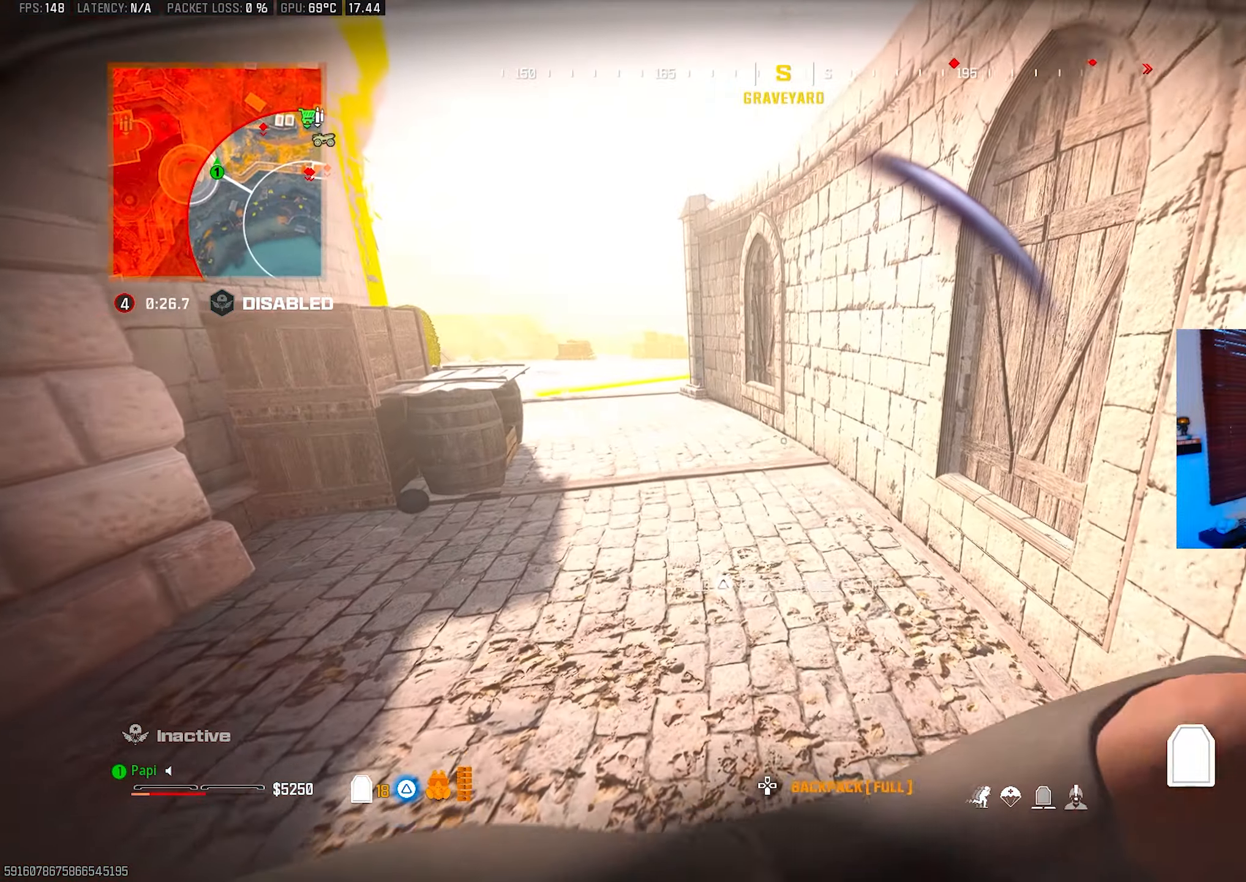
{"buttons": ["TRIANGLE"], "left_stick": "down-right", "right_stick": "left", "events": [[316, "right_stick", "left"], [466, "left_stick", "down-right"]]}
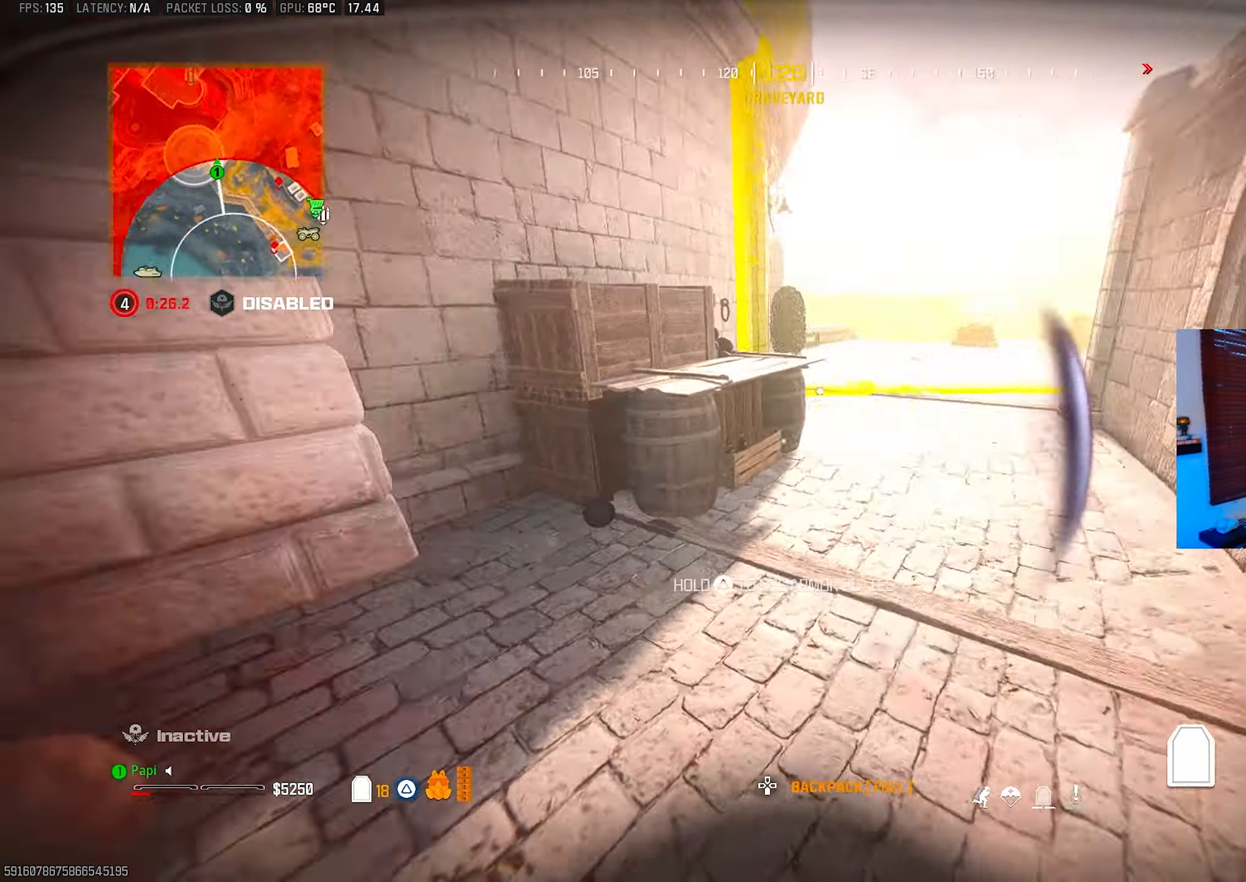
{"buttons": ["TRIANGLE"], "left_stick": "up-right", "right_stick": "center", "events": [[16, "left_stick", "down"], [116, "left_stick", "center"], [283, "right_stick", "center"], [366, "left_stick", "up-right"]]}
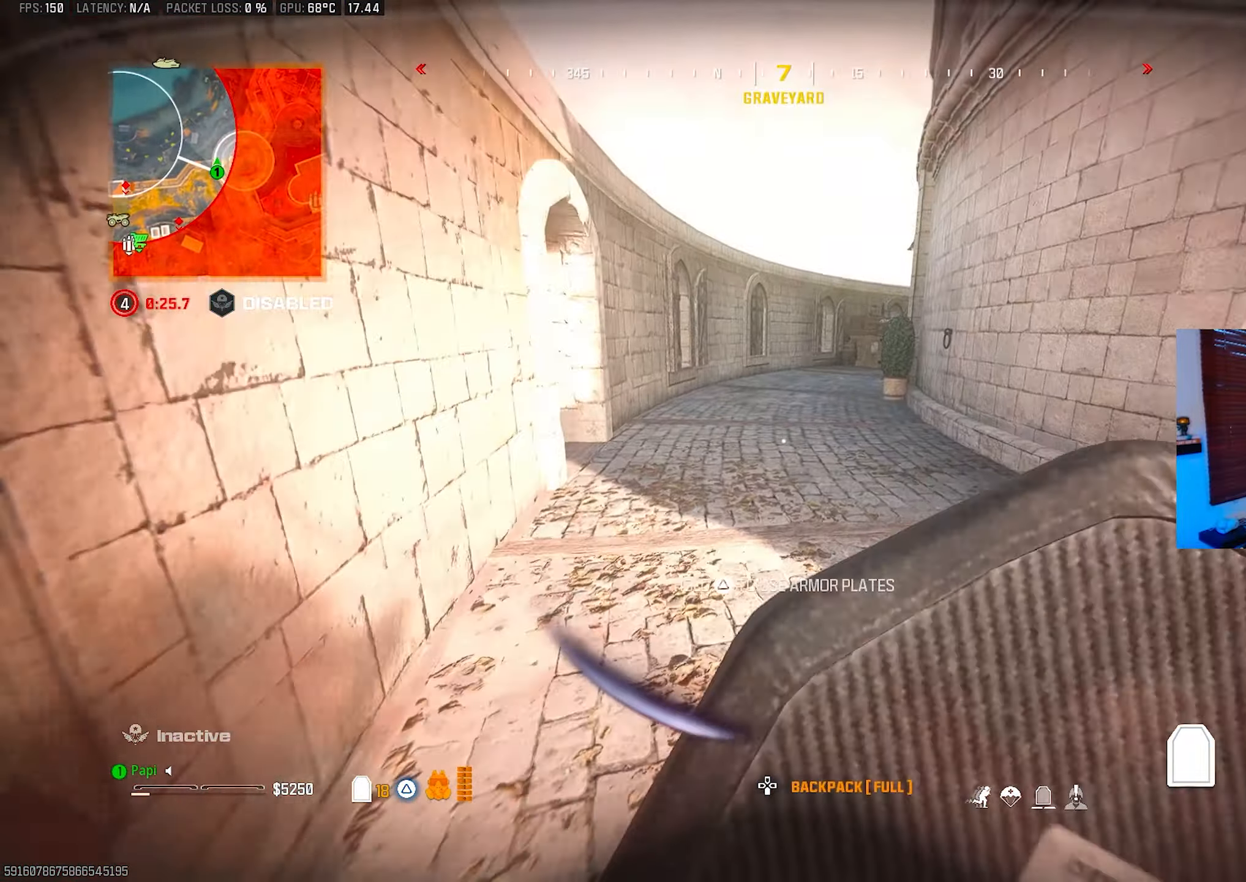
{"buttons": ["TRIANGLE"], "left_stick": "down-right", "right_stick": "left", "events": [[116, "left_stick", "up"], [216, "right_stick", "left"], [383, "left_stick", "right"], [433, "left_stick", "down-right"]]}
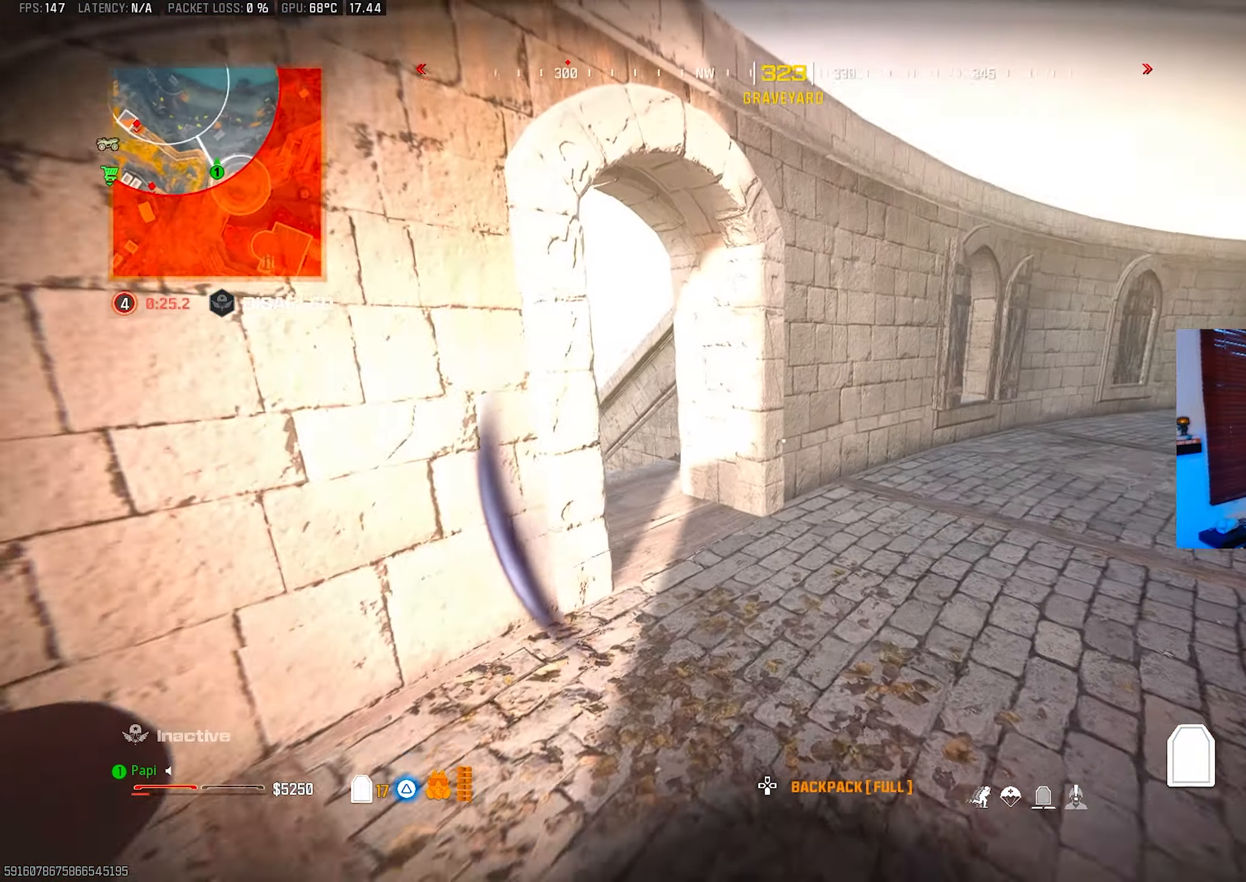
{"buttons": ["TRIANGLE"], "left_stick": "center", "right_stick": "center", "events": [[16, "left_stick", "down"], [66, "right_stick", "center"], [100, "left_stick", "left"], [183, "left_stick", "up"], [266, "left_stick", "right"], [350, "left_stick", "down"], [400, "left_stick", "center"]]}
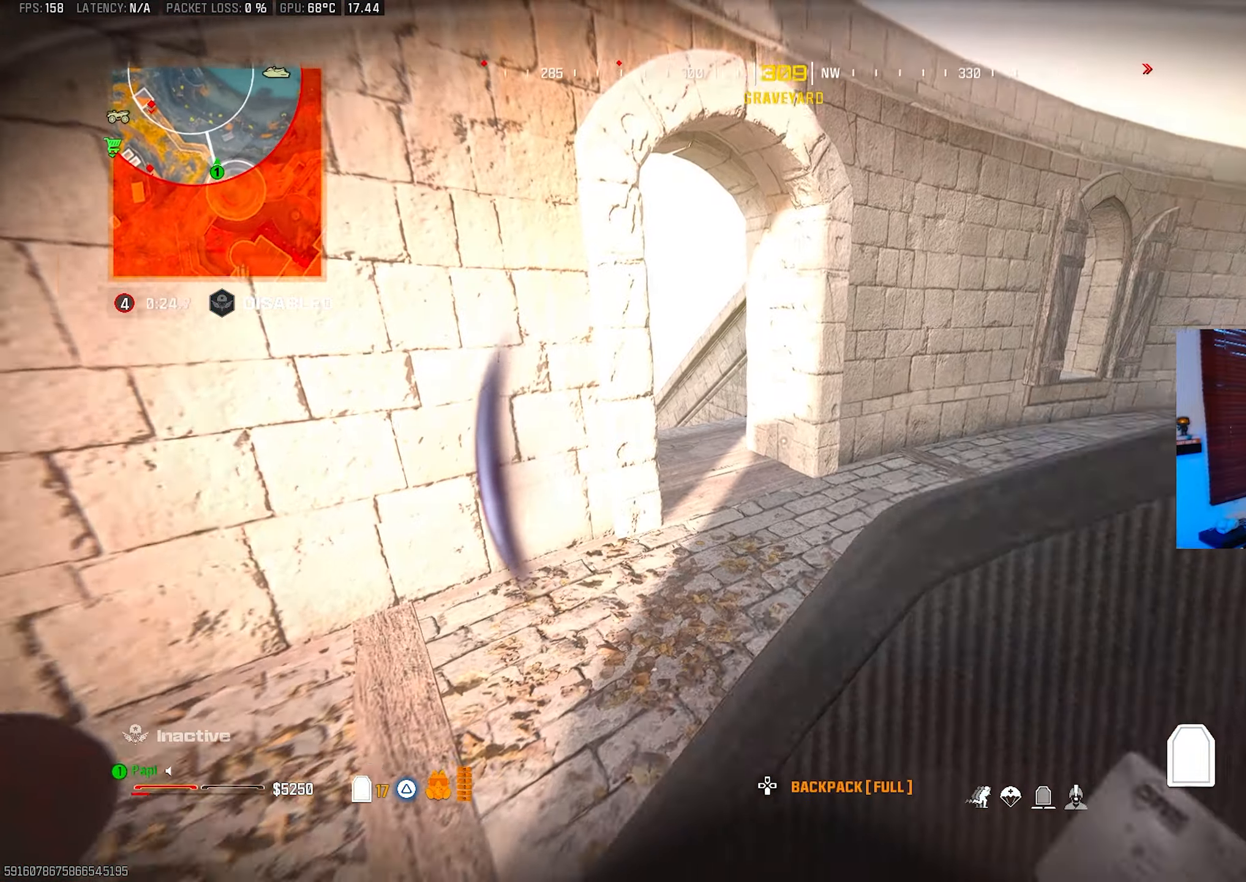
{"buttons": ["TRIANGLE"], "left_stick": "right", "right_stick": "center", "events": [[300, "left_stick", "right"]]}
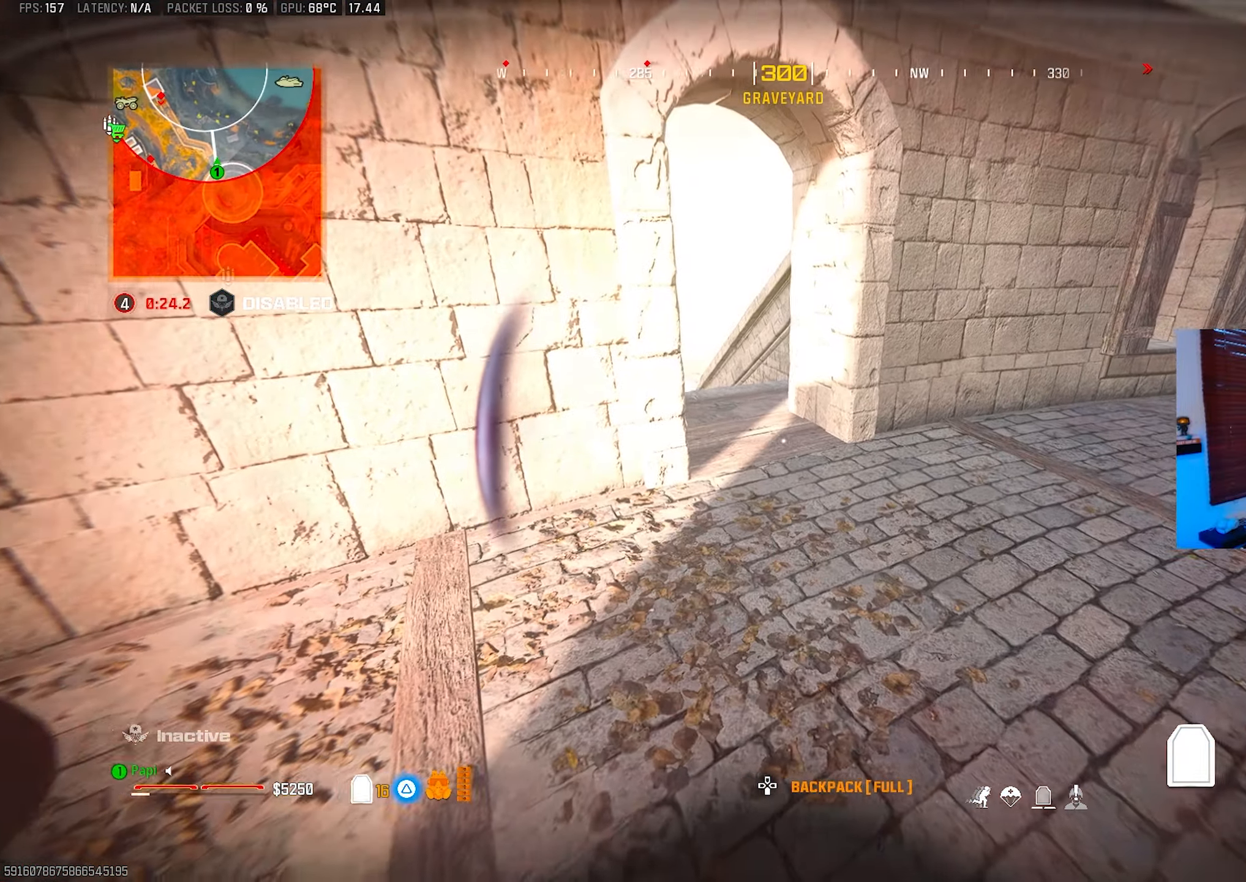
{"buttons": ["L1"], "left_stick": "center", "right_stick": "down", "events": [[83, "left_stick", "center"], [100, "TRIANGLE", "up"], [250, "right_stick", "down"], [300, "L1", "down"], [400, "L1", "up"], [466, "L1", "down"]]}